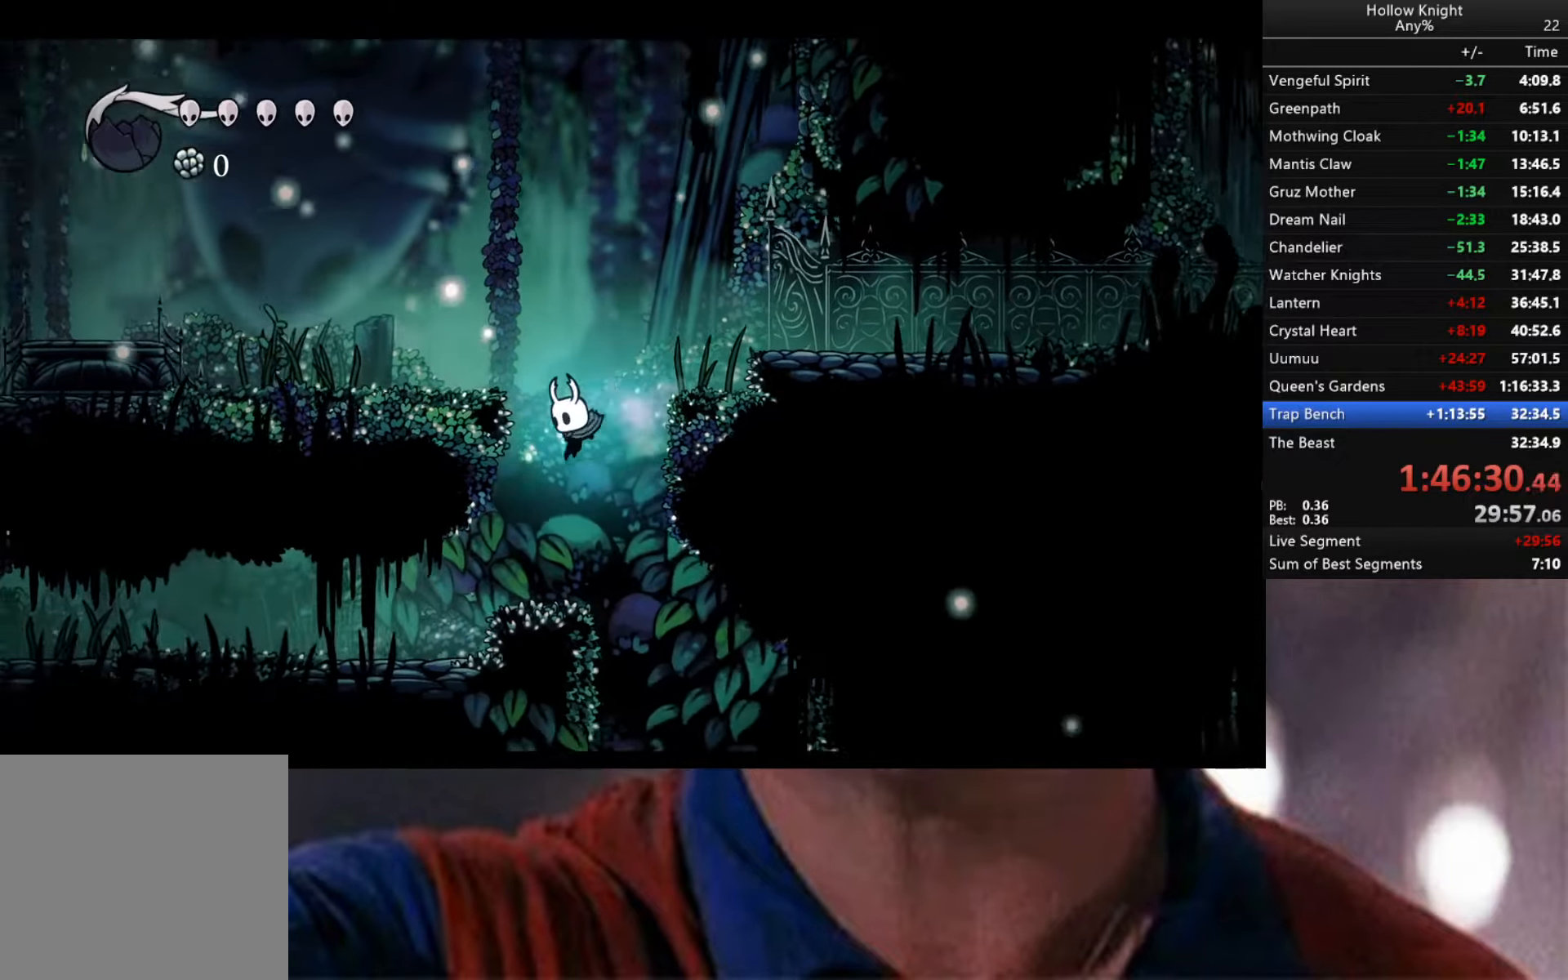
Gameplay with a controller (Xbox layout); each line is a JSON object with the inputs held at the frame after it. "events" lists button and stick changes between this image and that frame as [ms after this image, input, new state], when the widget could be followed in between.
{"buttons": ["A", "R1"], "left_stick": "left", "right_stick": "center", "events": [[50, "B", "up"], [50, "R1", "up"], [100, "Y", "up"], [183, "L1", "up"], [250, "left_stick", "right"], [367, "A", "down"], [450, "R1", "down"], [483, "left_stick", "left"]]}
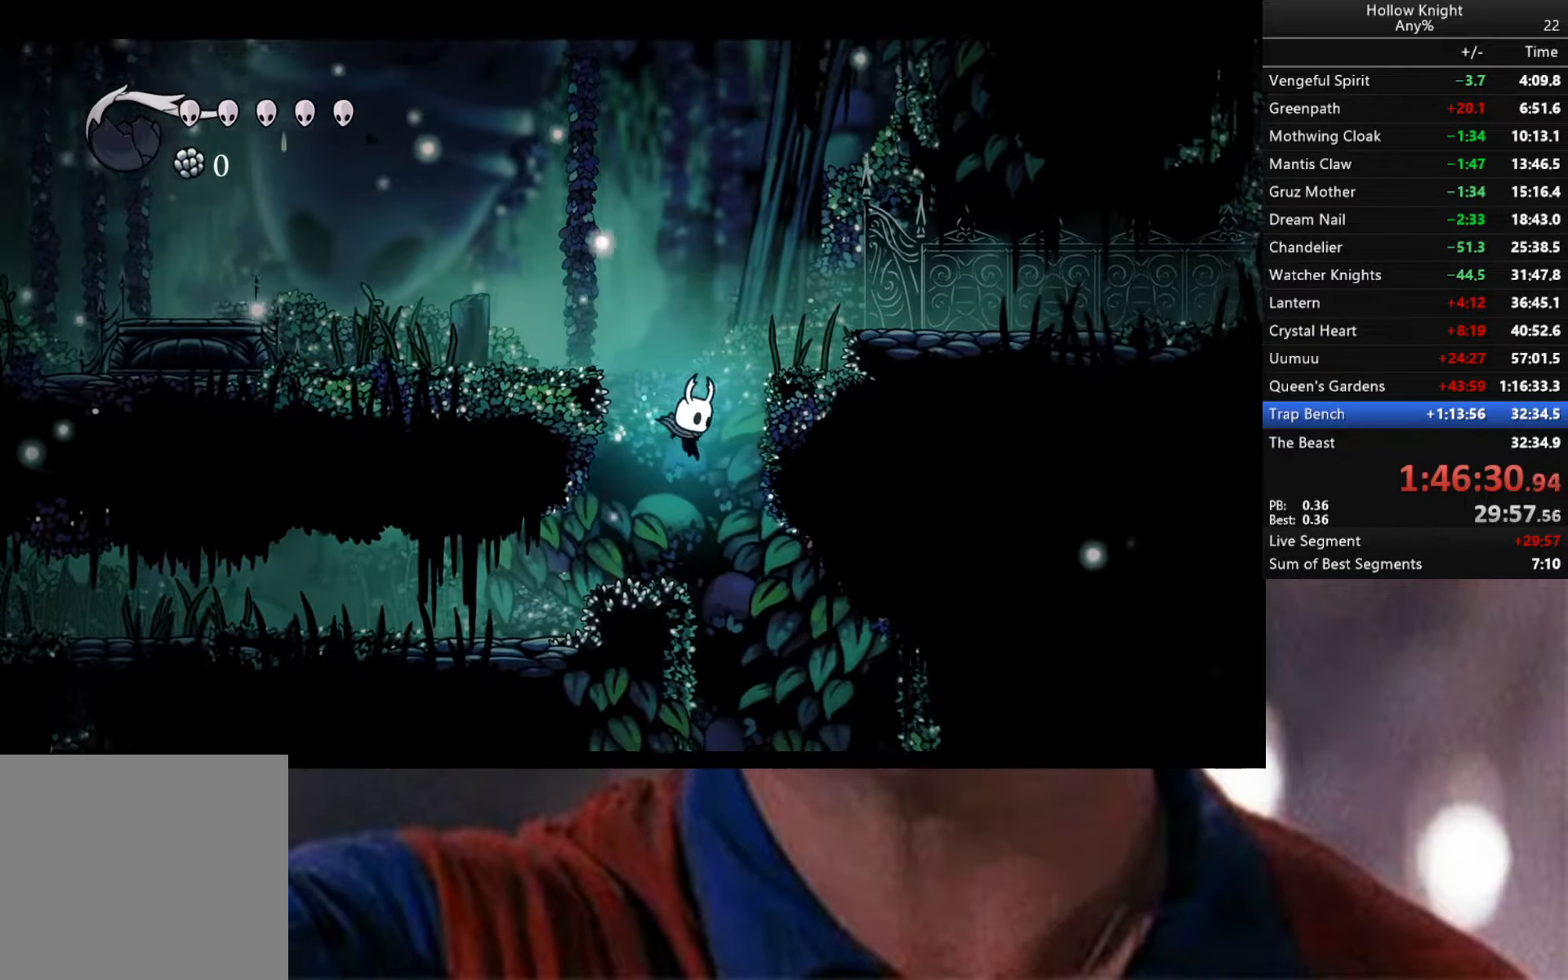
{"buttons": [], "left_stick": "right", "right_stick": "center", "events": [[83, "R1", "up"], [183, "A", "up"], [183, "left_stick", "center"], [267, "left_stick", "right"]]}
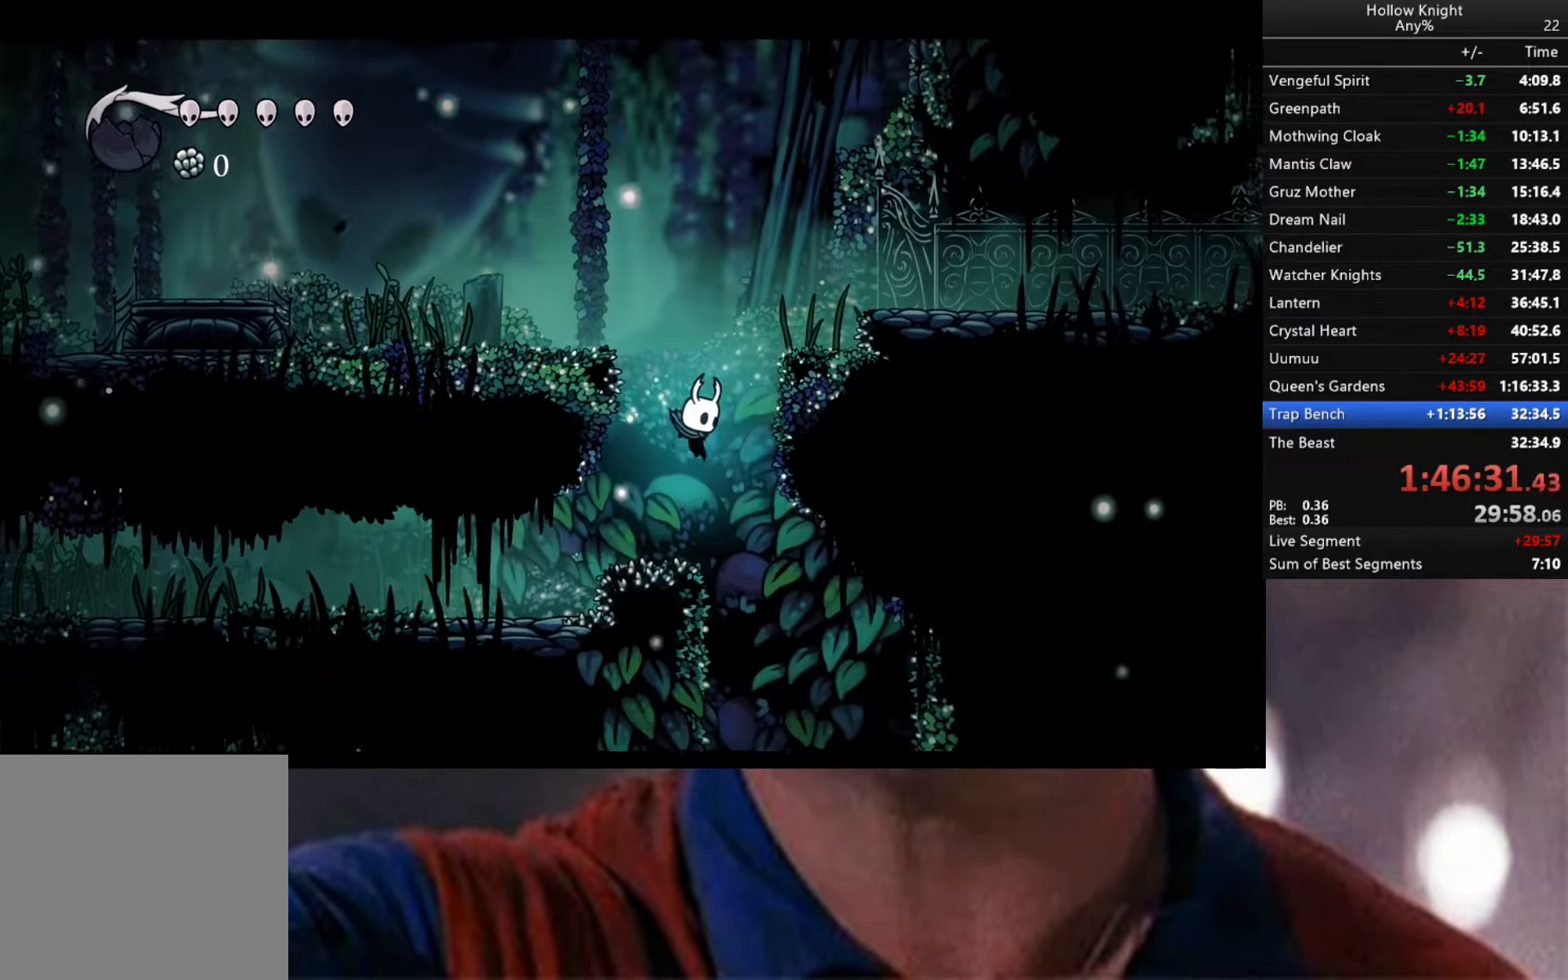
{"buttons": ["A"], "left_stick": "right", "right_stick": "center", "events": [[183, "A", "down"]]}
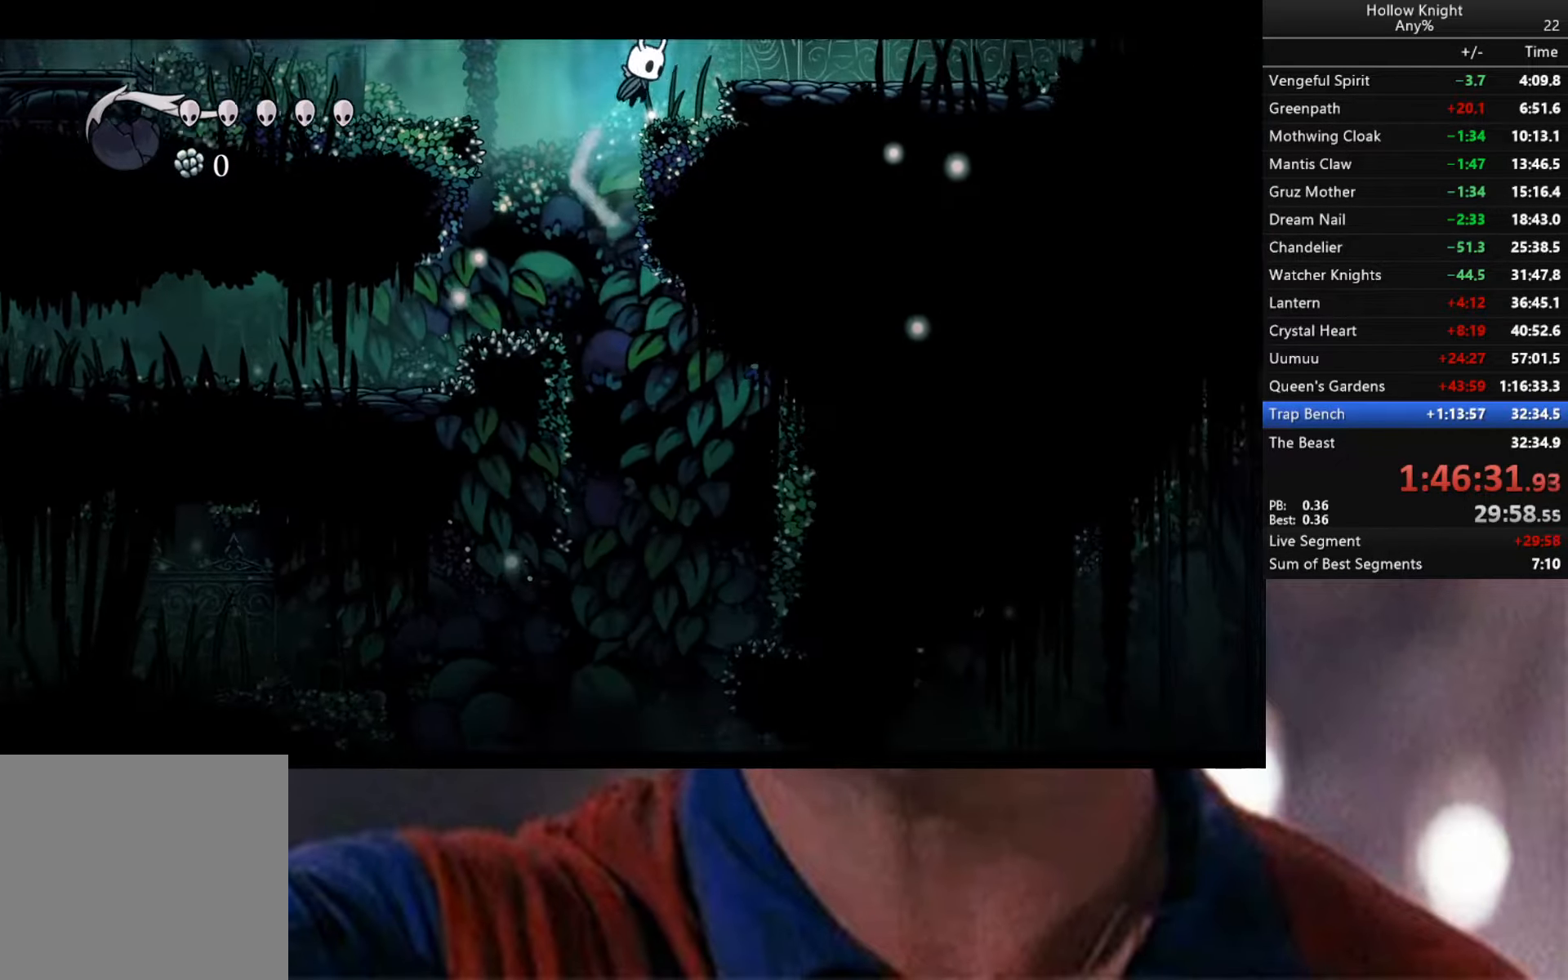
{"buttons": ["A"], "left_stick": "left", "right_stick": "center", "events": [[283, "A", "up"], [283, "left_stick", "left"], [417, "A", "down"]]}
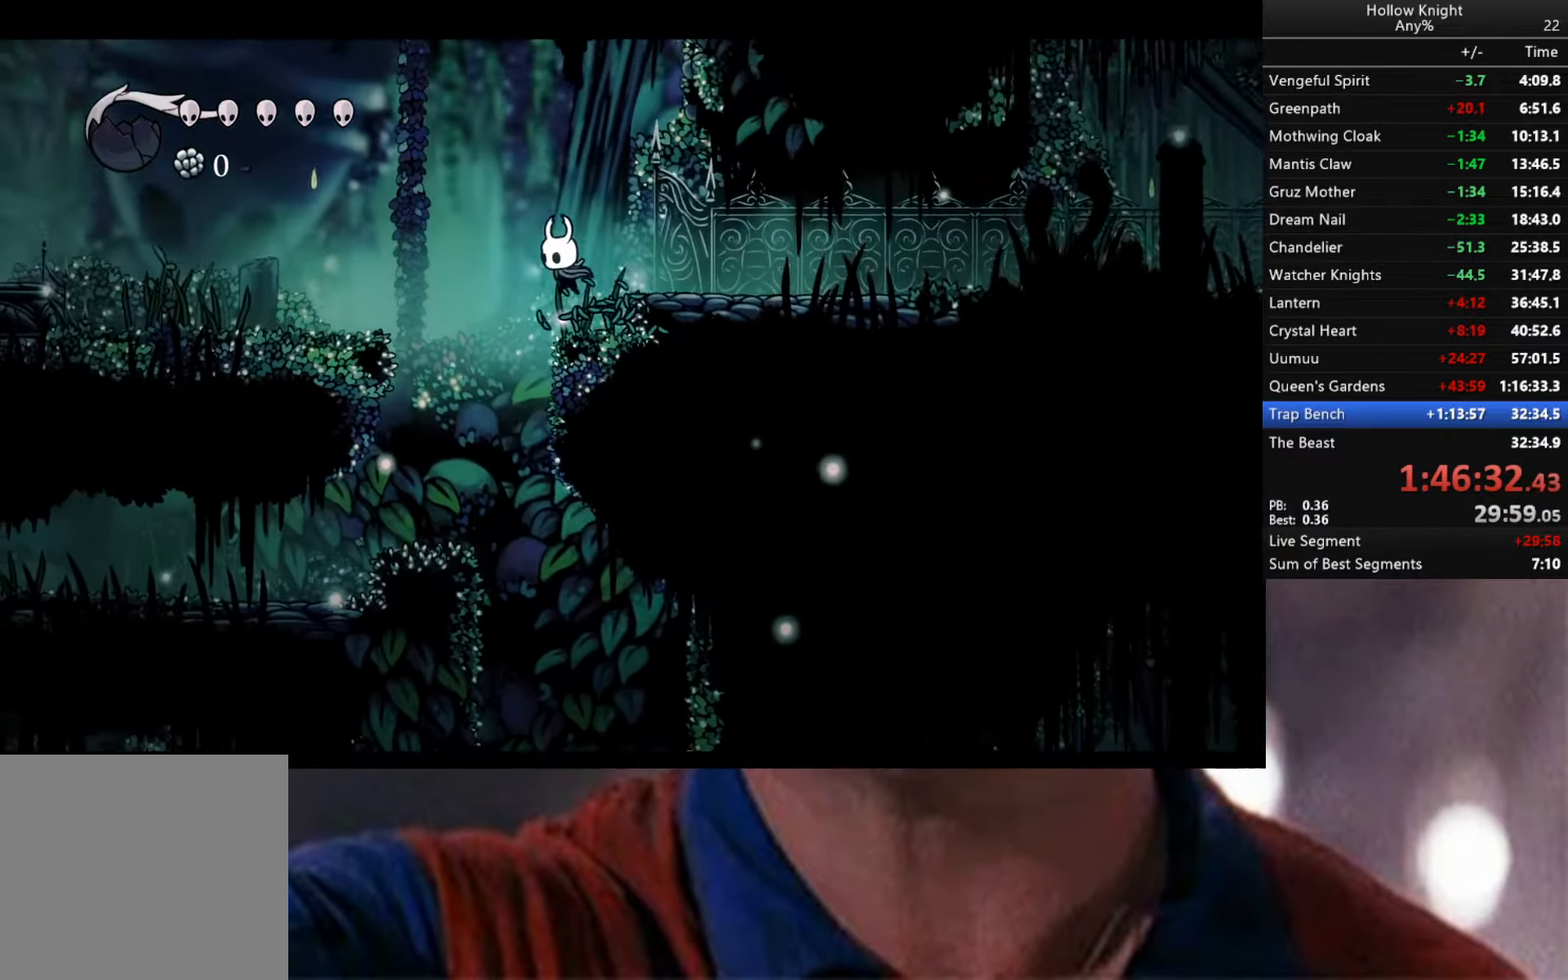
{"buttons": ["R2"], "left_stick": "down-left", "right_stick": "center", "events": [[67, "A", "up"], [200, "left_stick", "down-left"], [383, "R2", "down"]]}
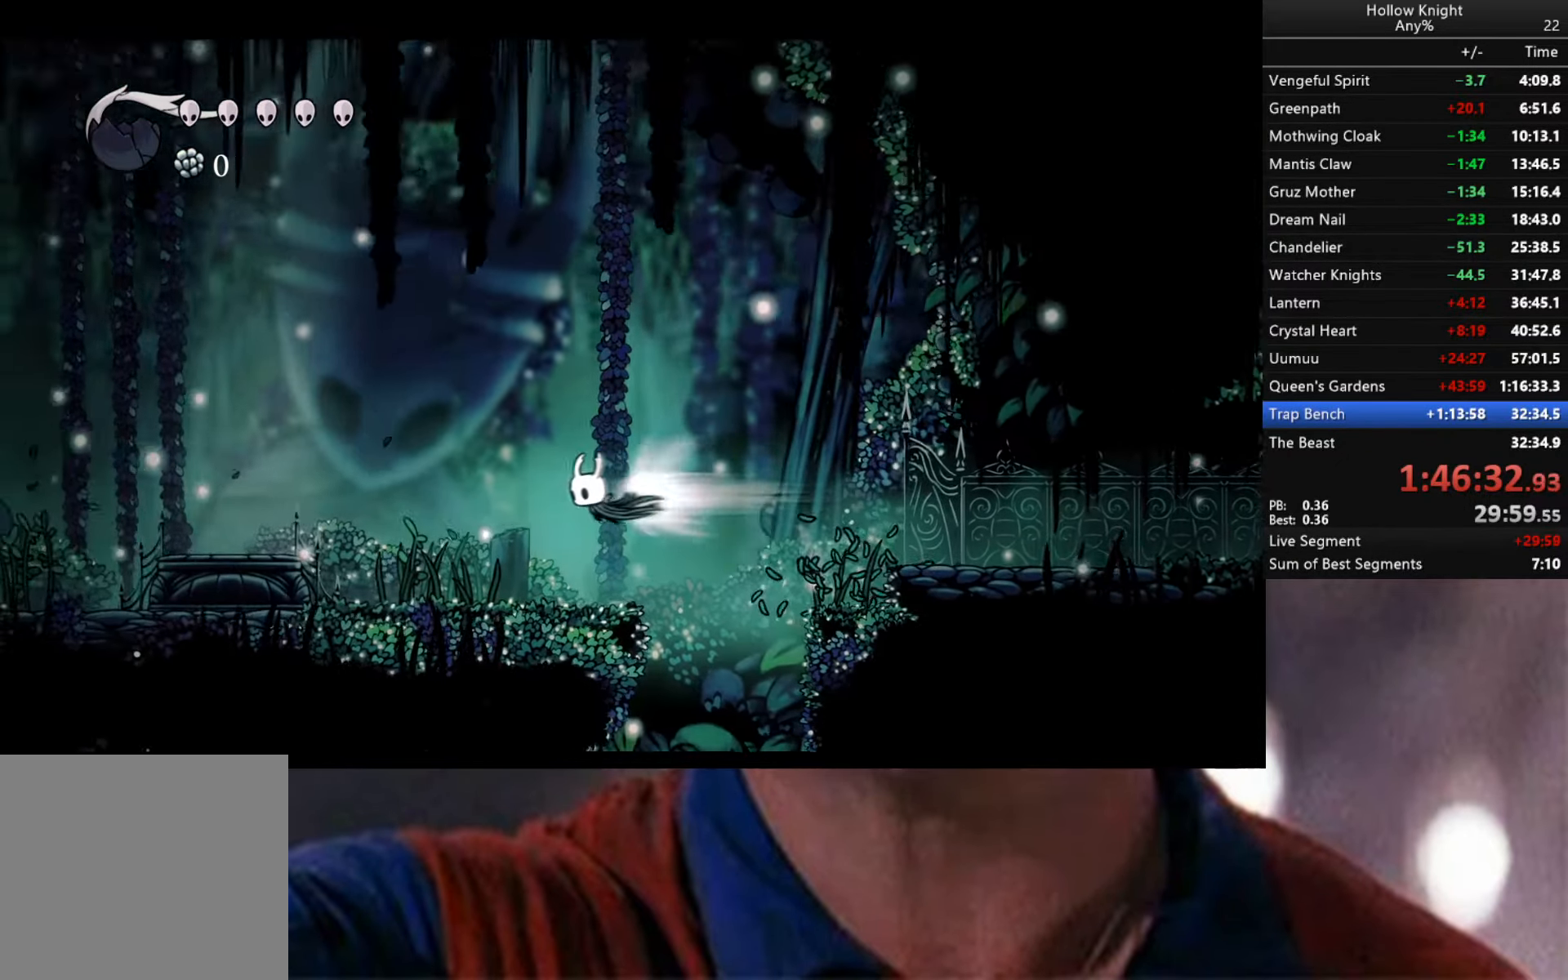
{"buttons": [], "left_stick": "down-left", "right_stick": "center", "events": [[50, "R2", "up"]]}
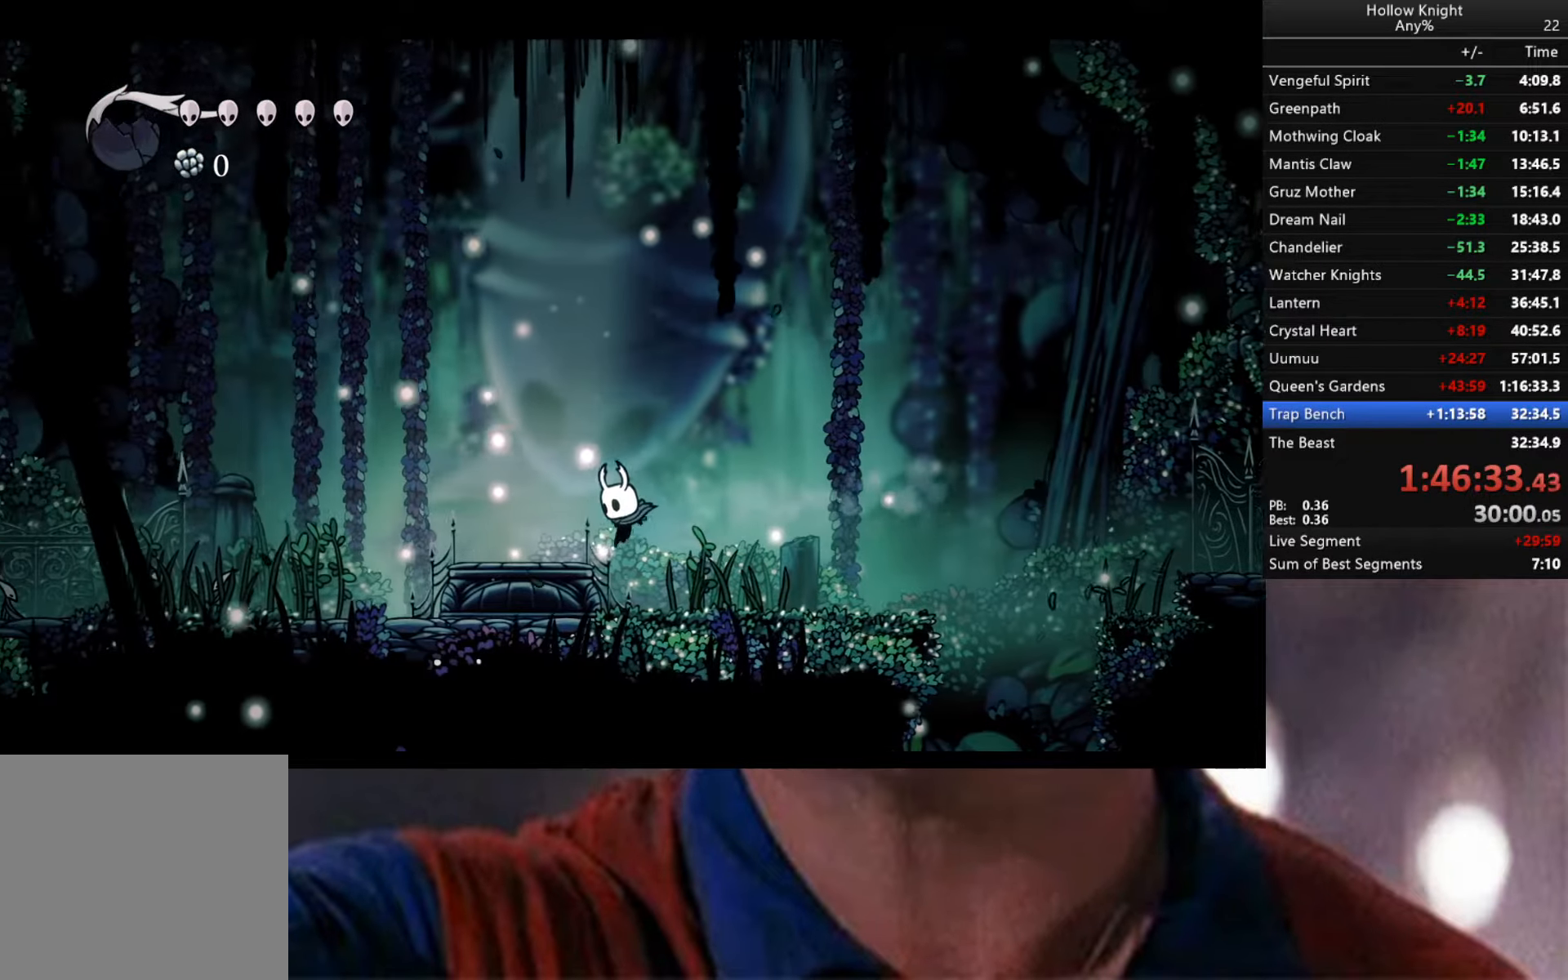
{"buttons": [], "left_stick": "down", "right_stick": "center", "events": [[267, "left_stick", "down"]]}
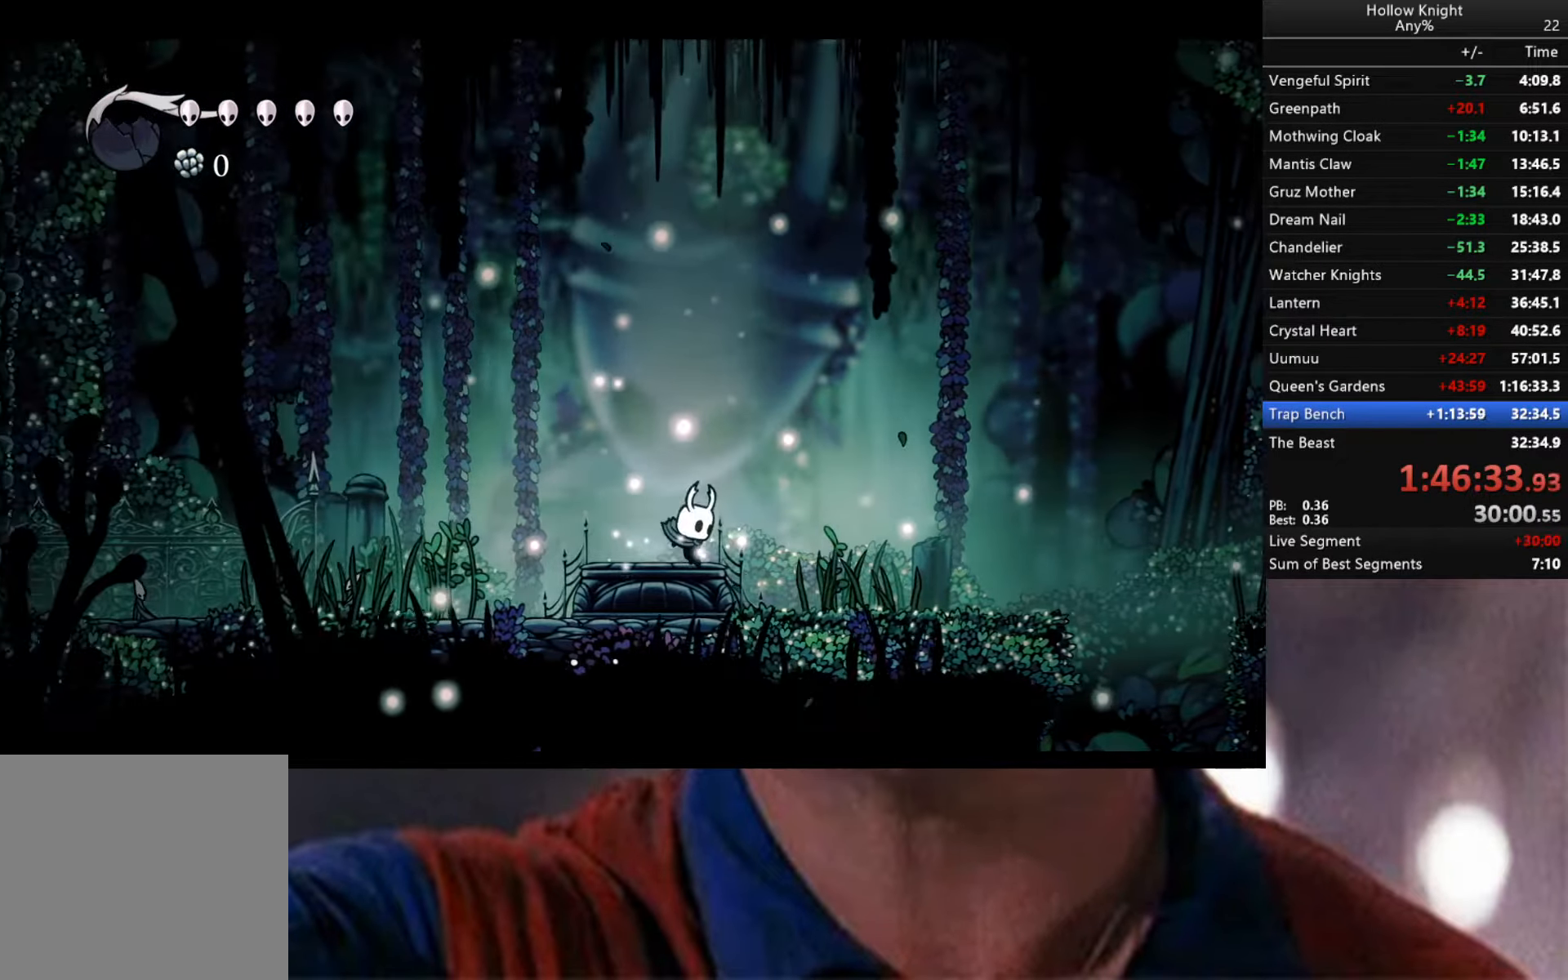
{"buttons": [], "left_stick": "center", "right_stick": "center", "events": [[267, "left_stick", "center"]]}
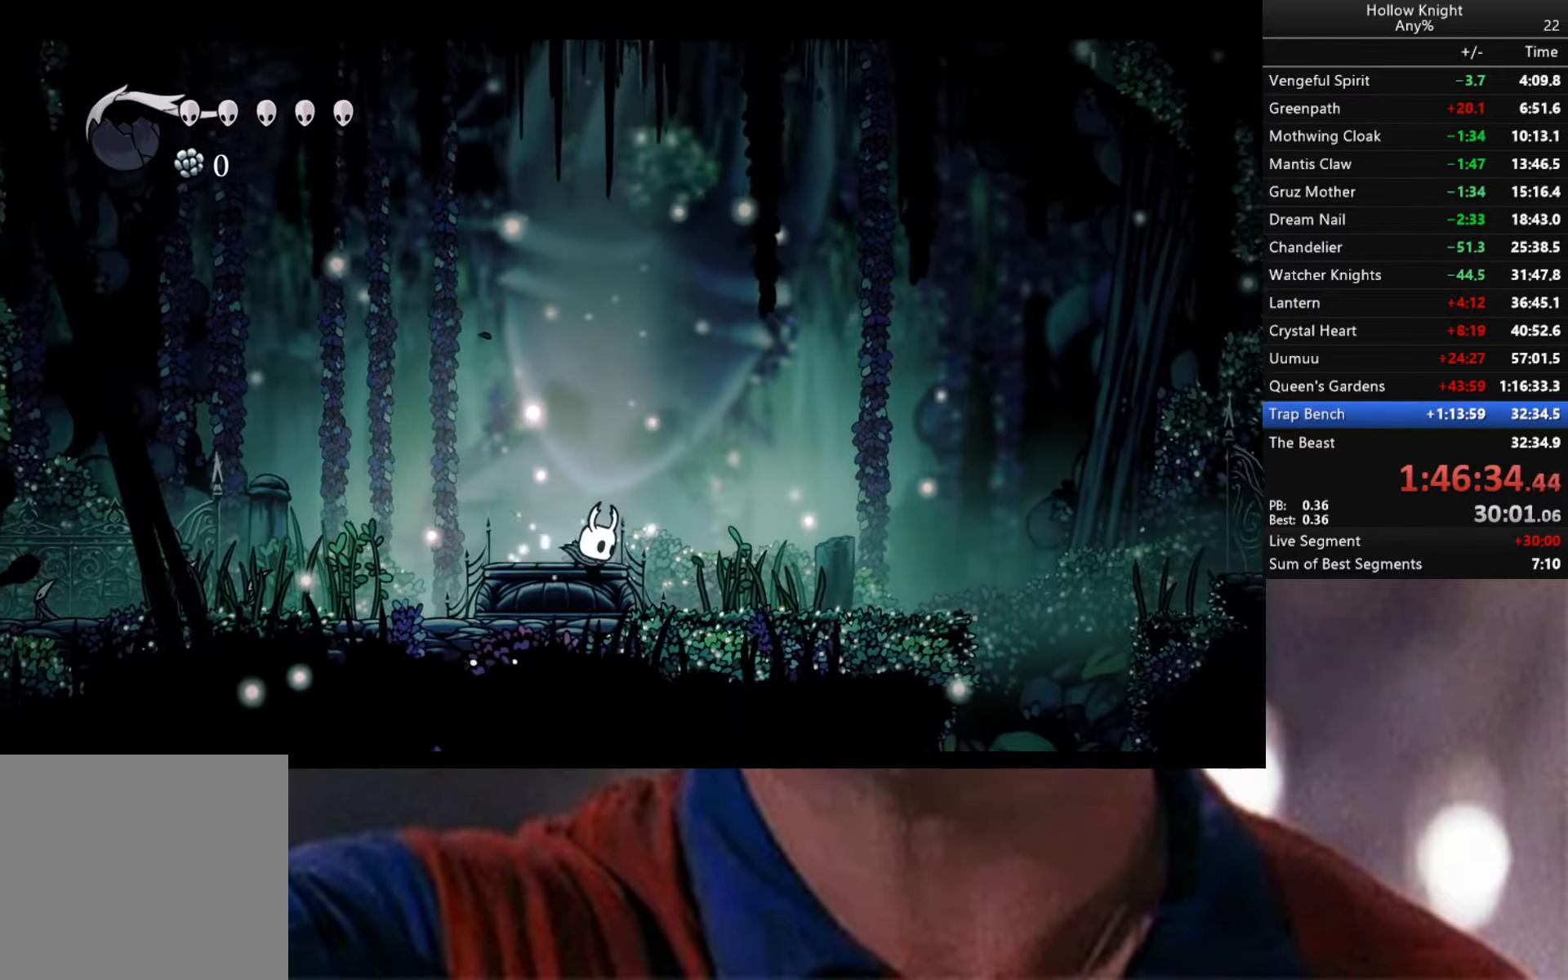
{"buttons": [], "left_stick": "center", "right_stick": "center", "events": []}
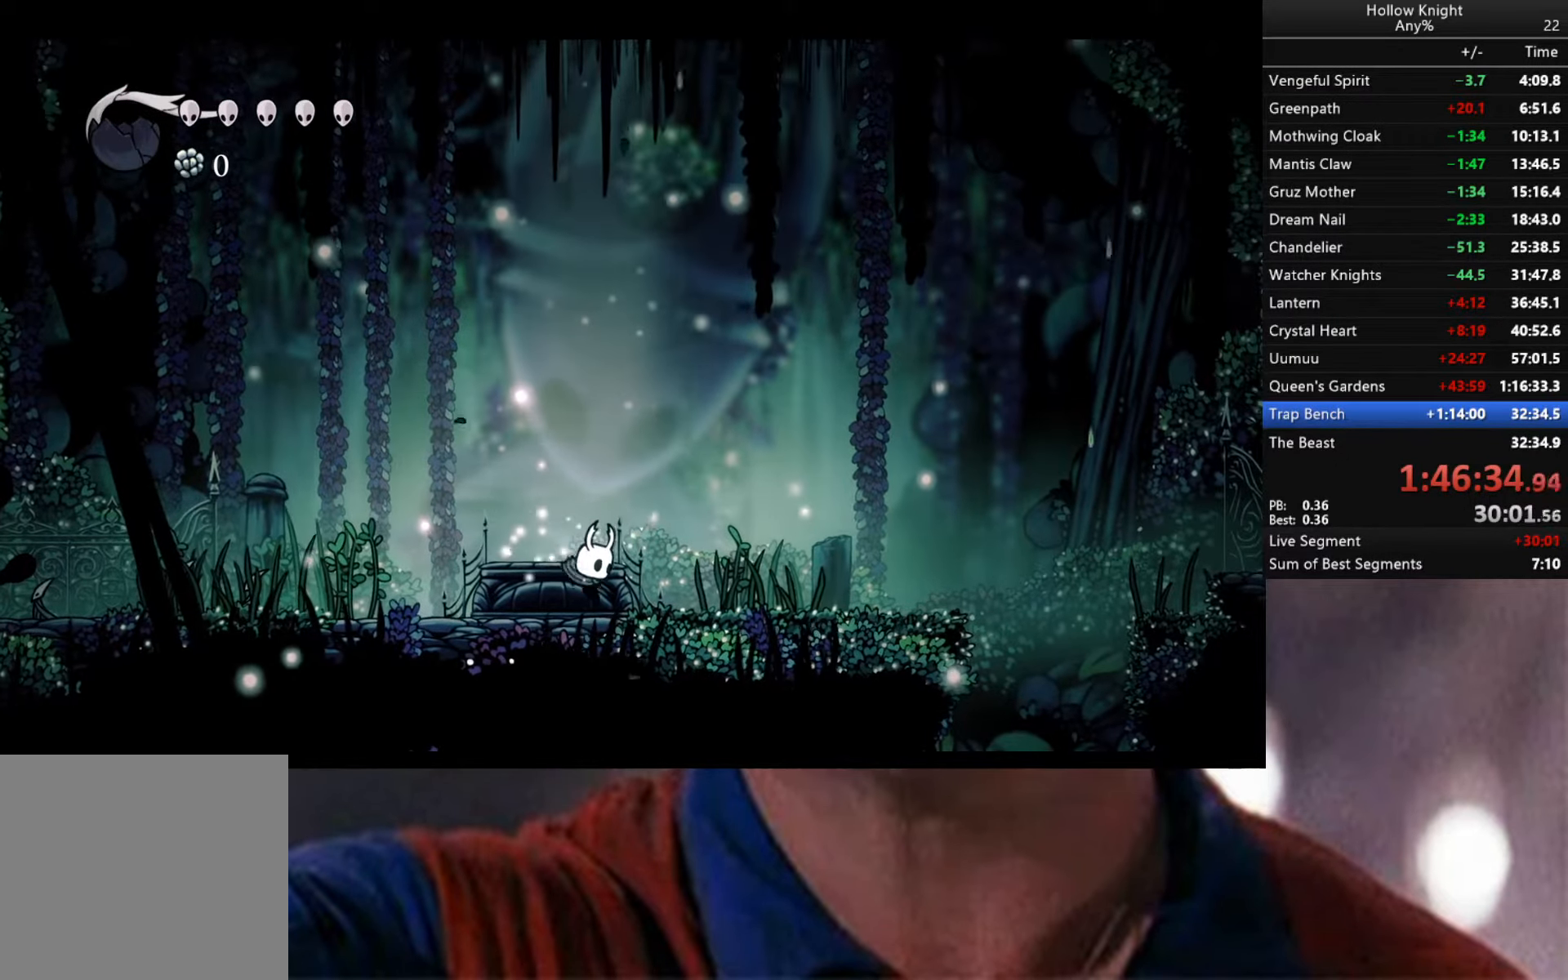
{"buttons": [], "left_stick": "up", "right_stick": "center", "events": [[33, "left_stick", "up"], [67, "L1", "down"], [234, "L1", "up"], [234, "left_stick", "center"], [384, "left_stick", "up"]]}
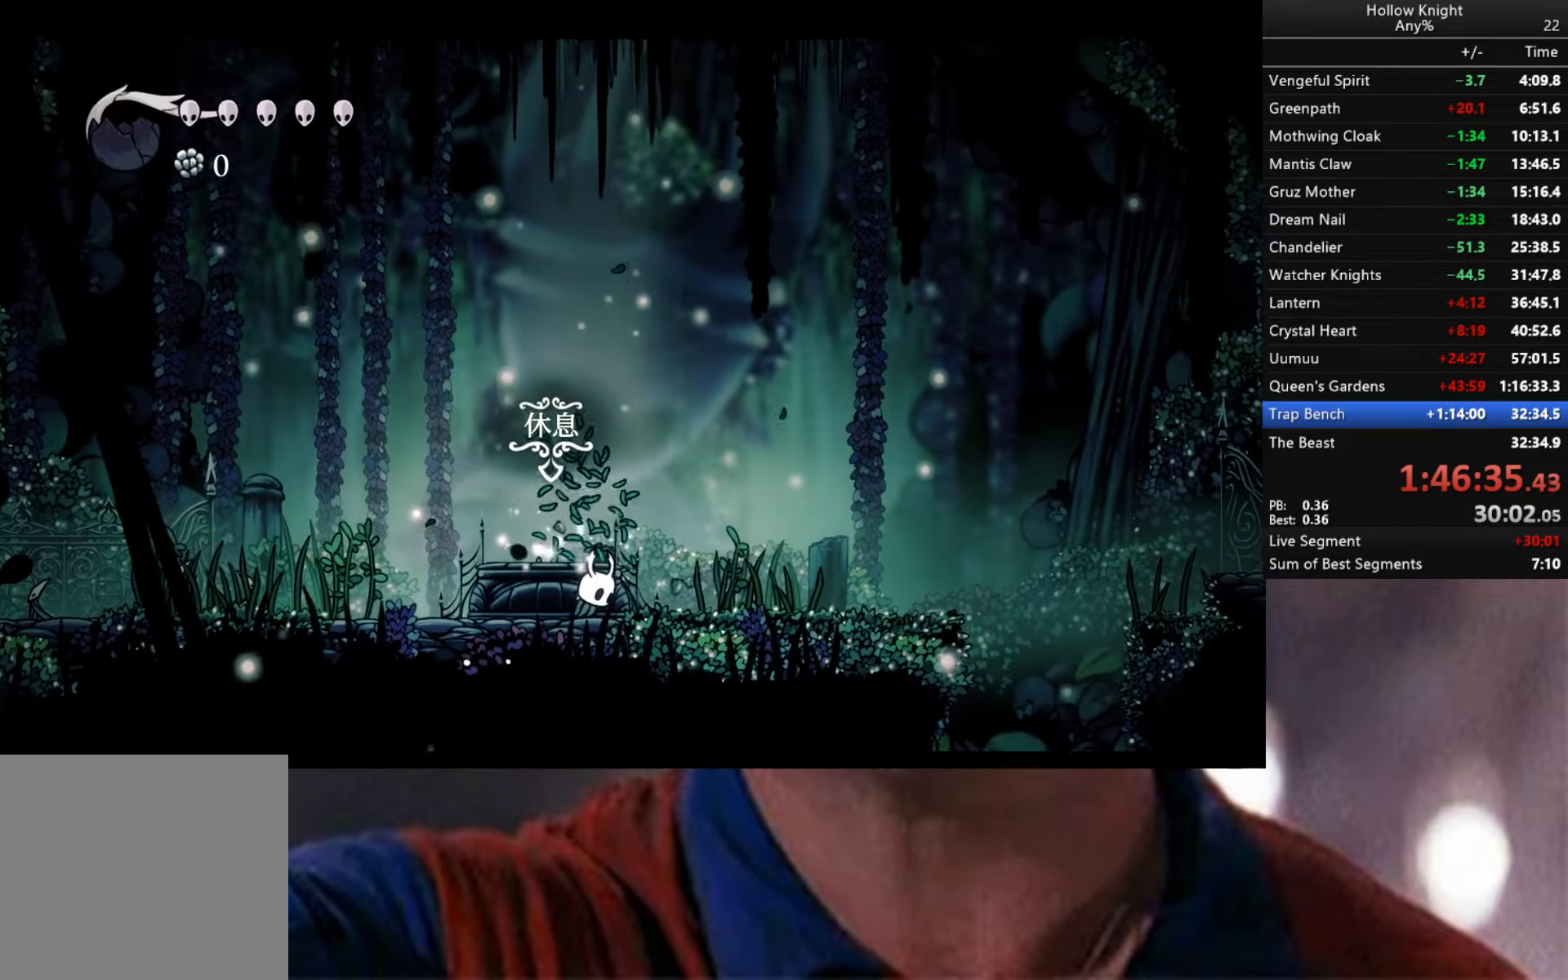
{"buttons": [], "left_stick": "up", "right_stick": "center", "events": [[317, "left_stick", "center"], [434, "left_stick", "up"]]}
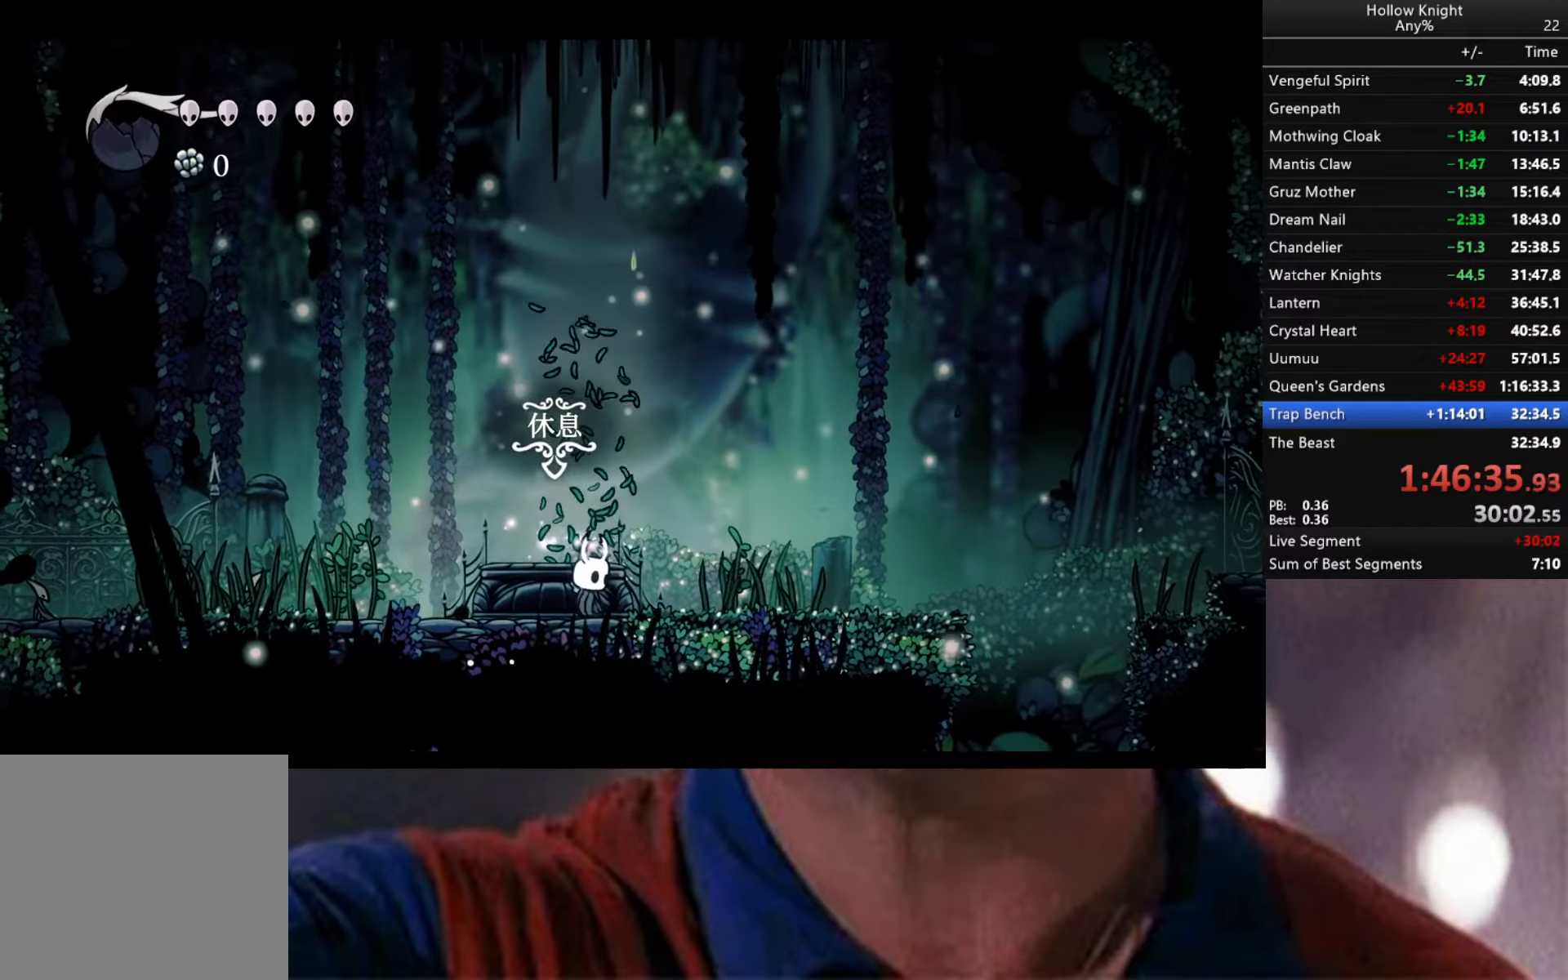
{"buttons": [], "left_stick": "center", "right_stick": "center", "events": [[100, "left_stick", "center"], [150, "left_stick", "up"], [317, "left_stick", "center"]]}
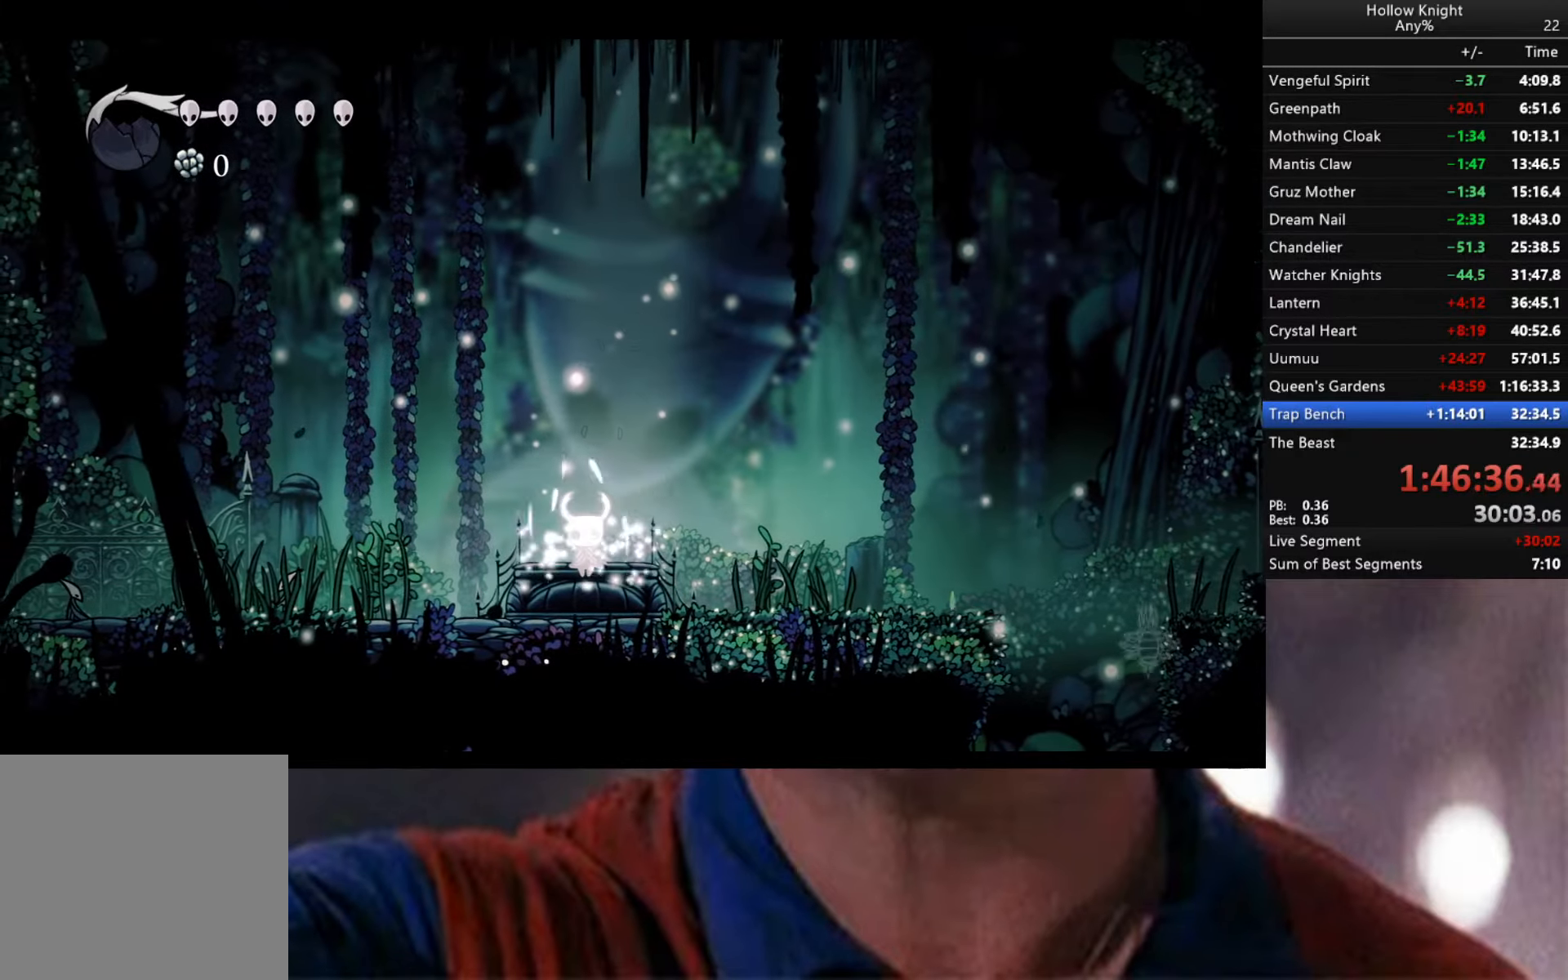
{"buttons": [], "left_stick": "down", "right_stick": "center", "events": [[350, "left_stick", "down"]]}
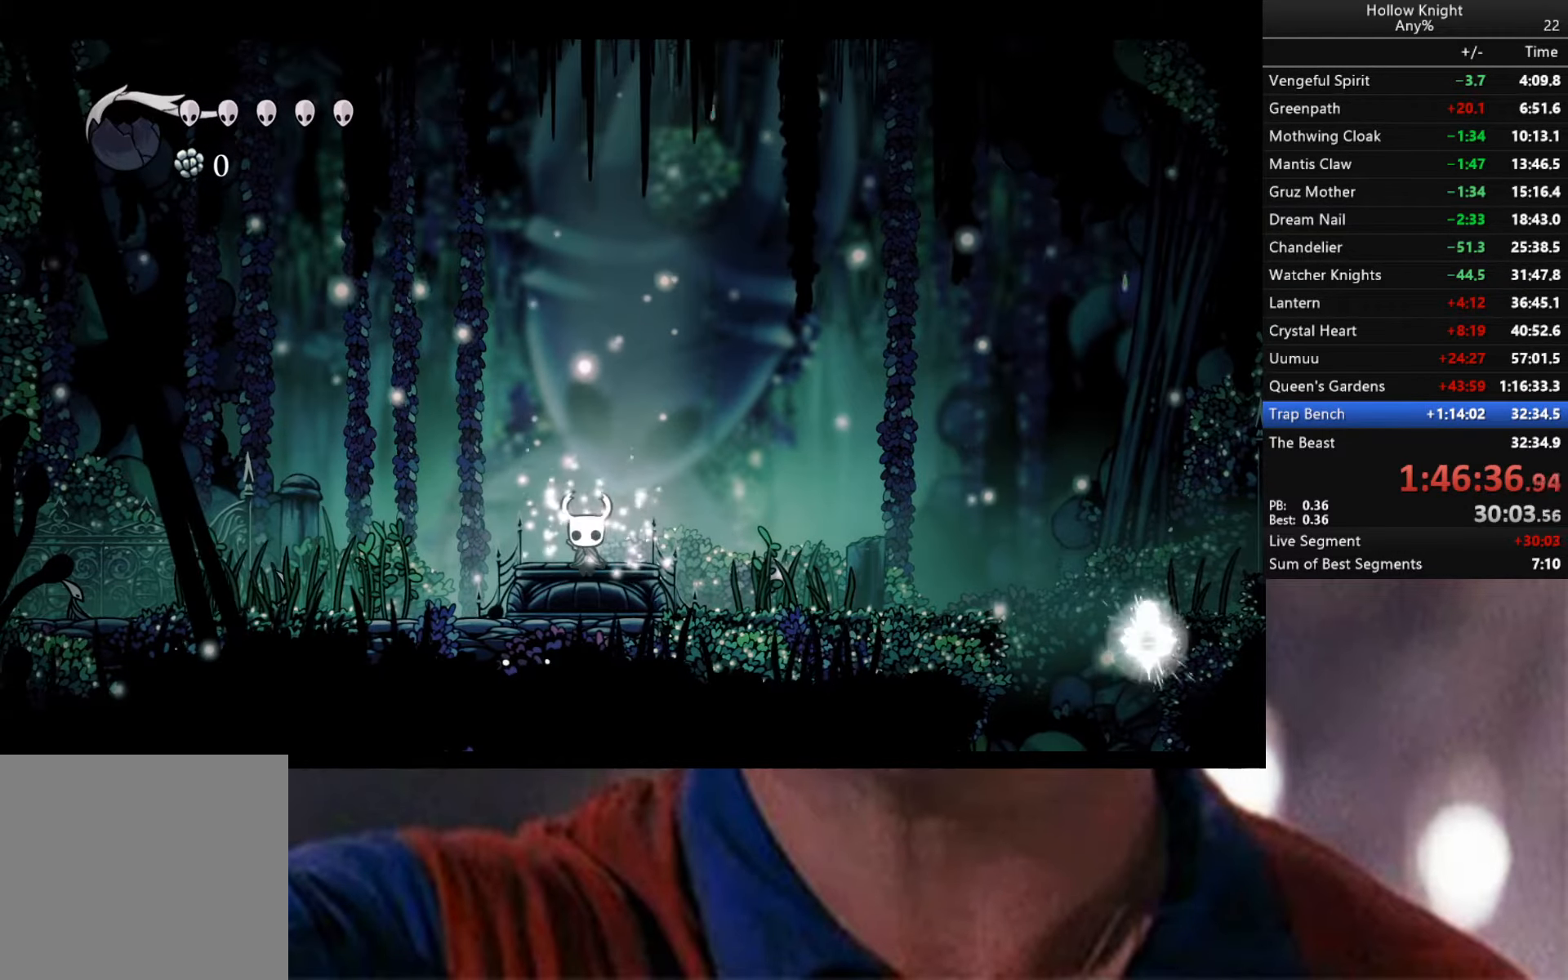
{"buttons": [], "left_stick": "center", "right_stick": "center", "events": [[34, "left_stick", "center"], [217, "left_stick", "down"], [467, "left_stick", "center"]]}
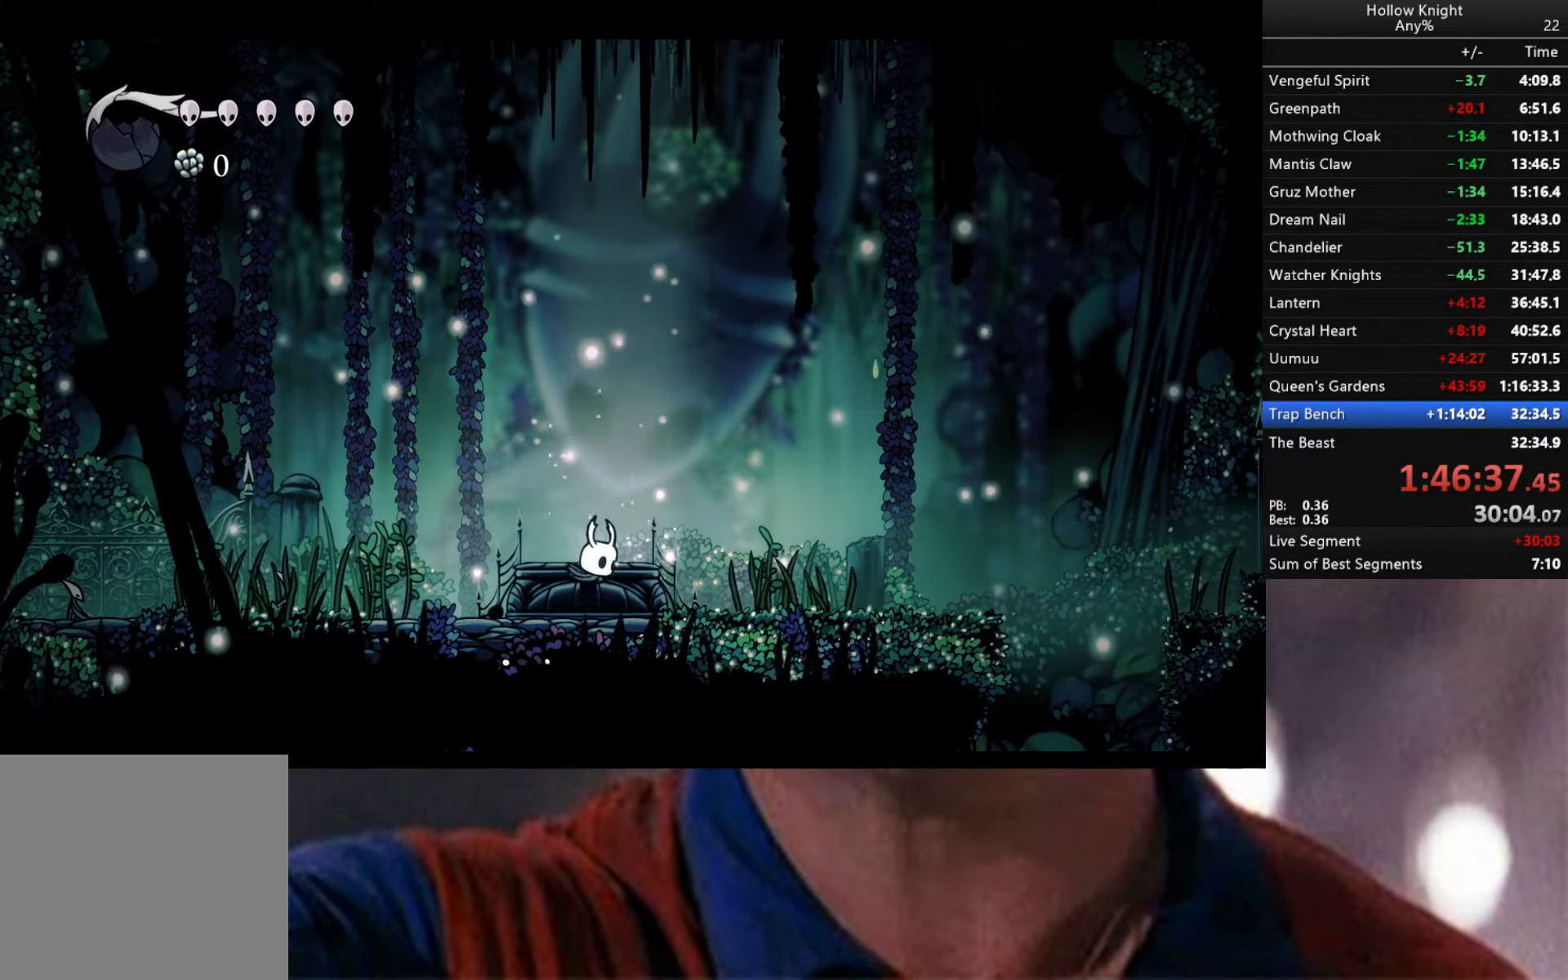
{"buttons": [], "left_stick": "right", "right_stick": "center", "events": [[167, "left_stick", "right"]]}
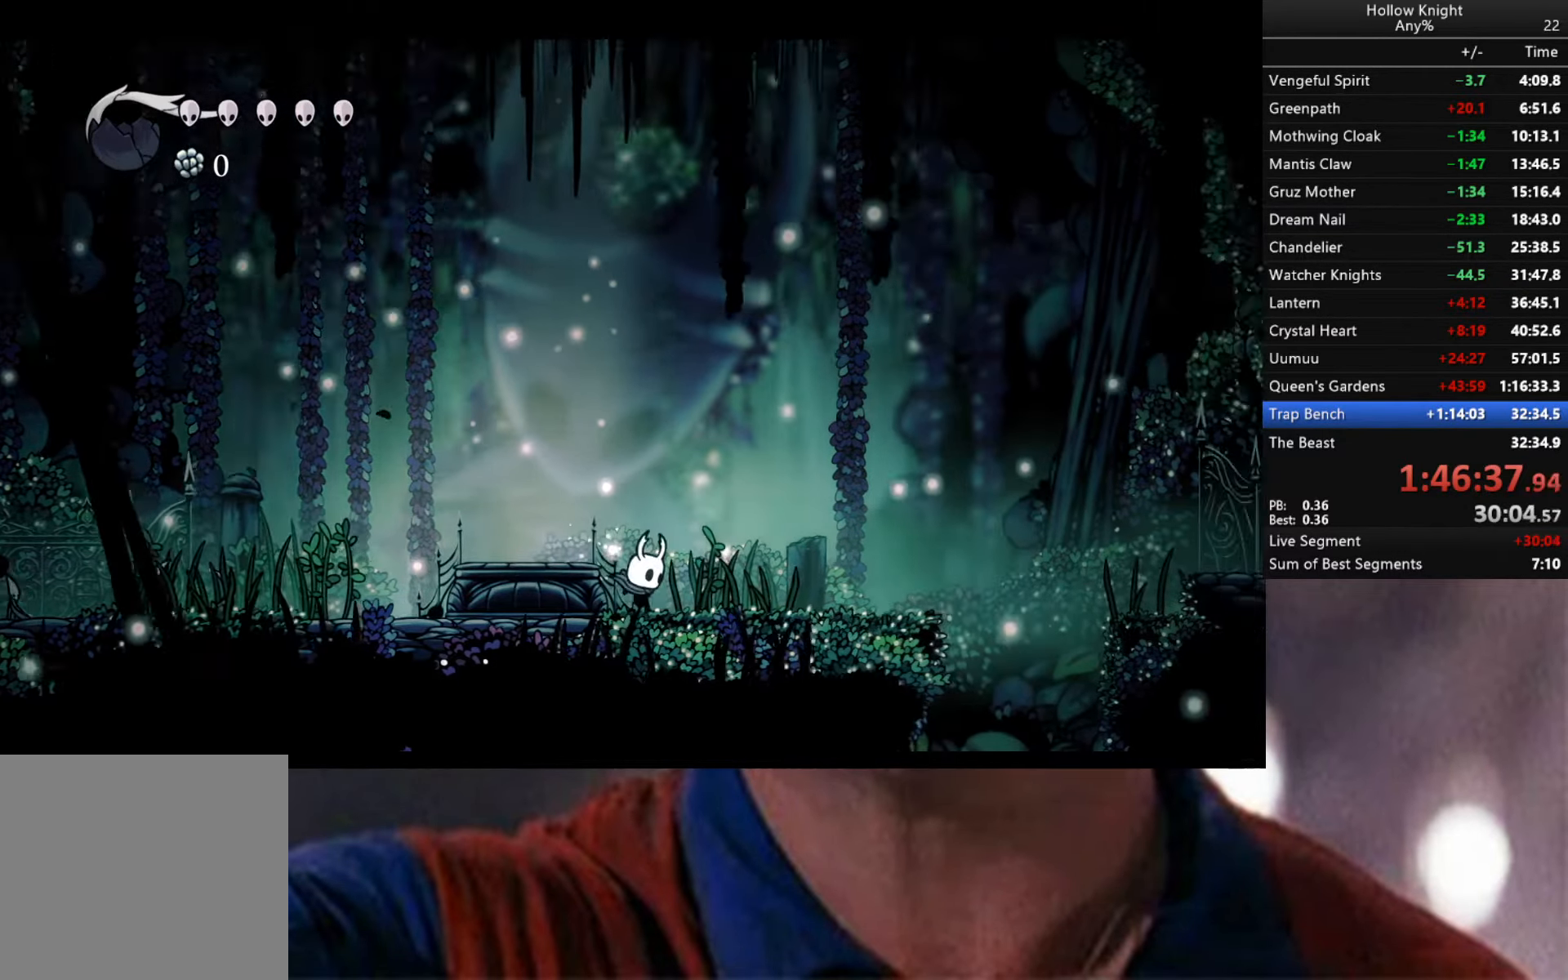
{"buttons": [], "left_stick": "right", "right_stick": "center", "events": []}
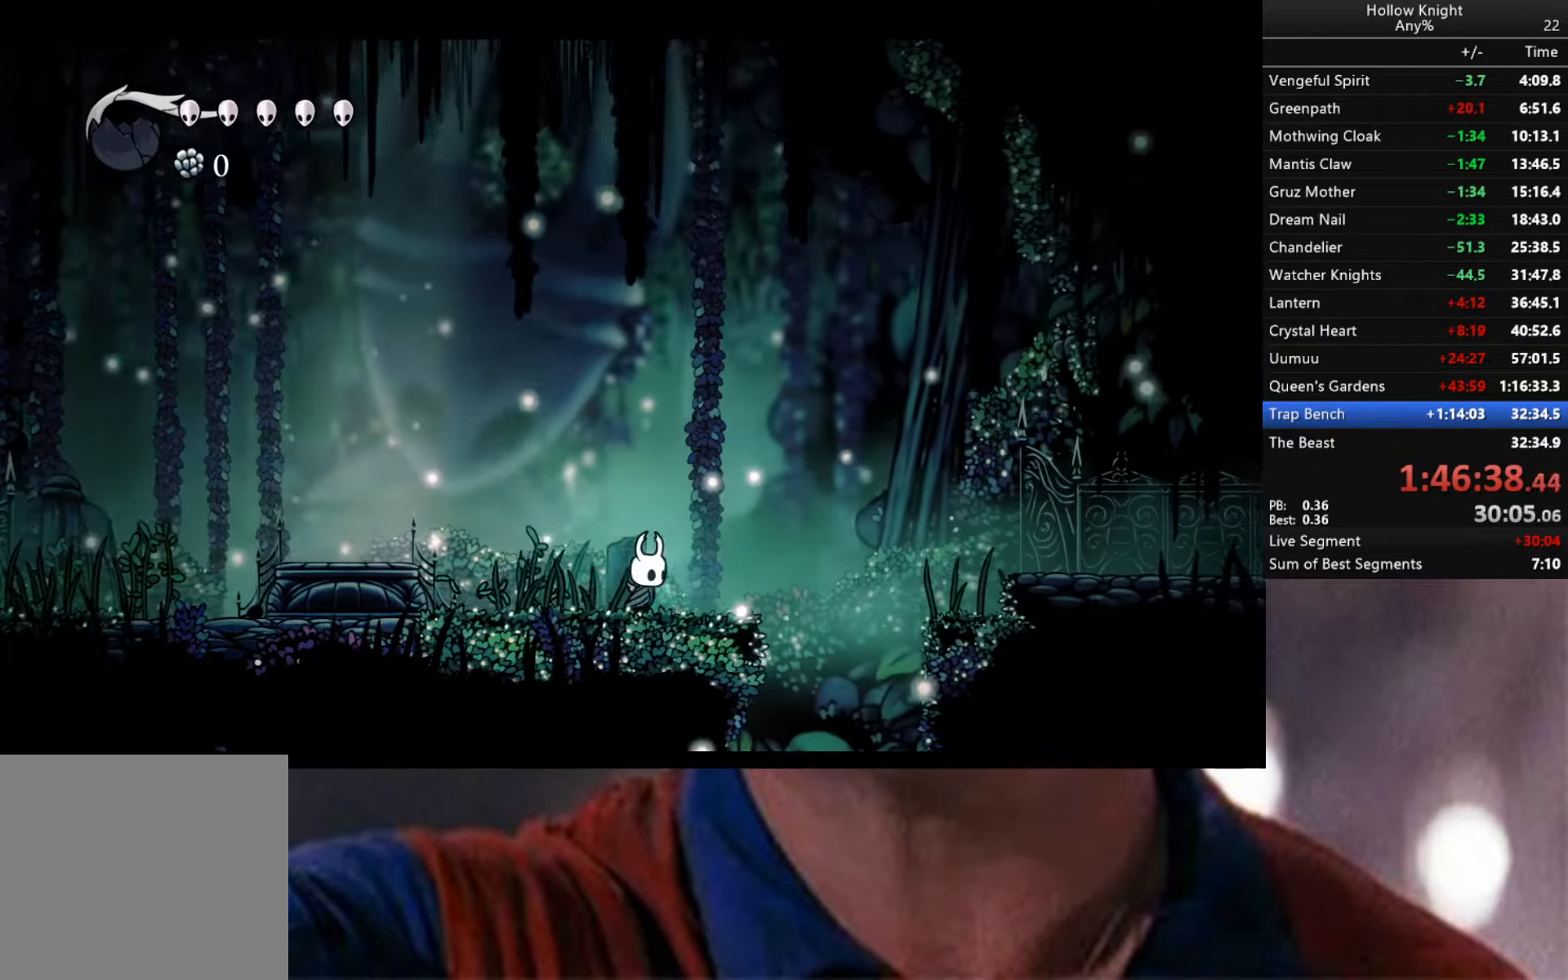
{"buttons": [], "left_stick": "right", "right_stick": "center", "events": []}
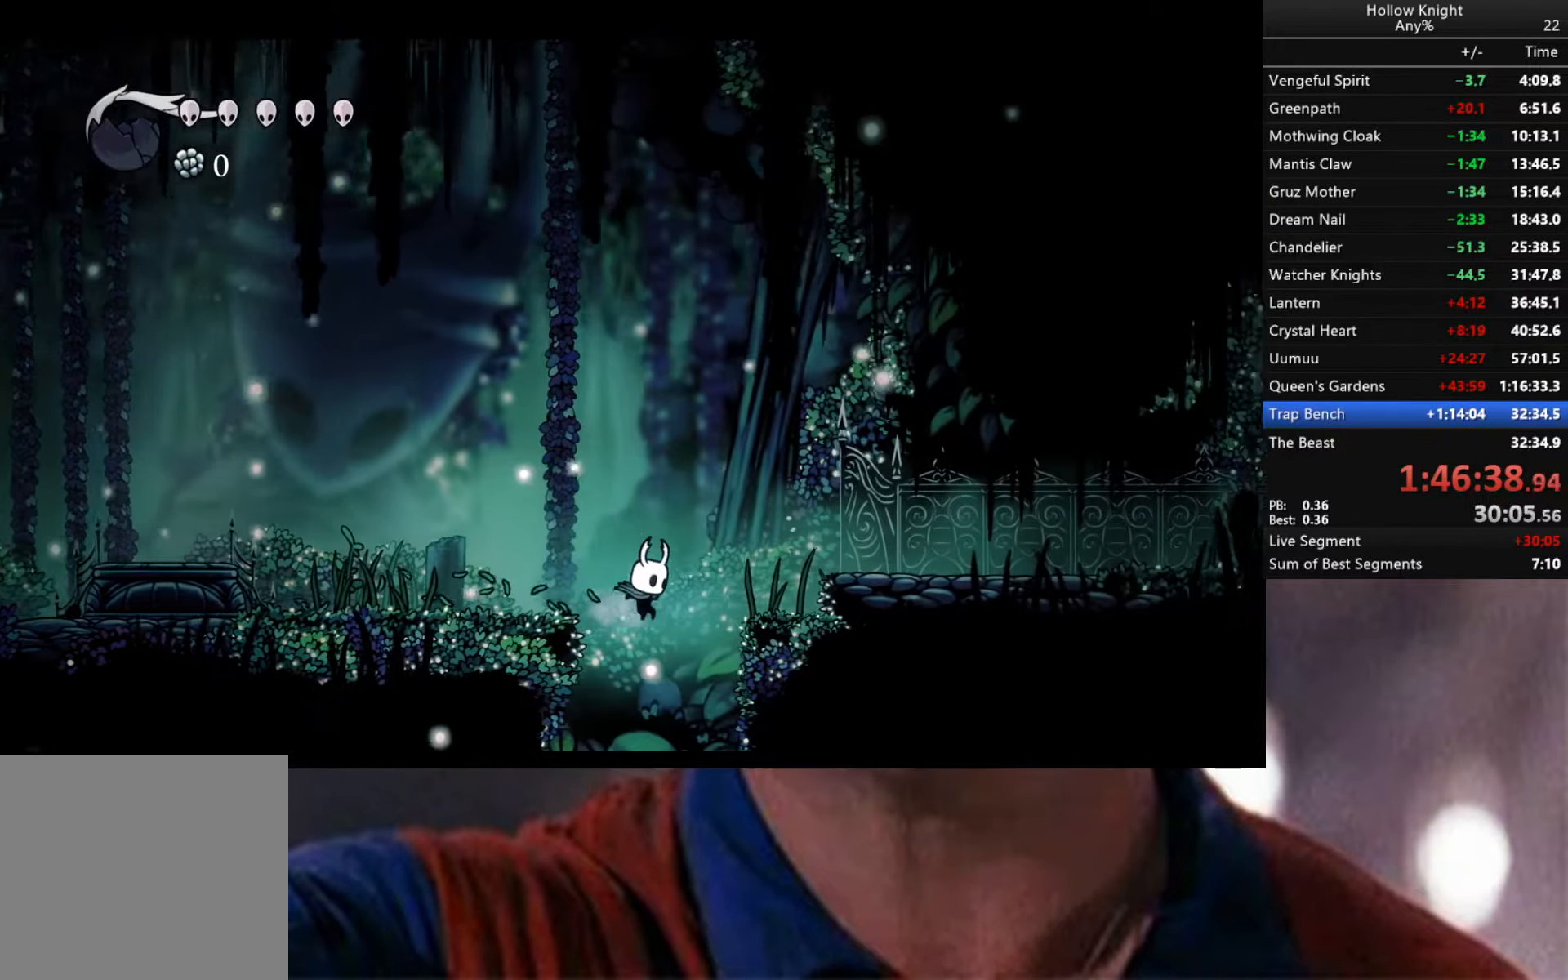
{"buttons": [], "left_stick": "center", "right_stick": "center", "events": [[150, "left_stick", "center"], [300, "left_stick", "left"], [450, "left_stick", "center"]]}
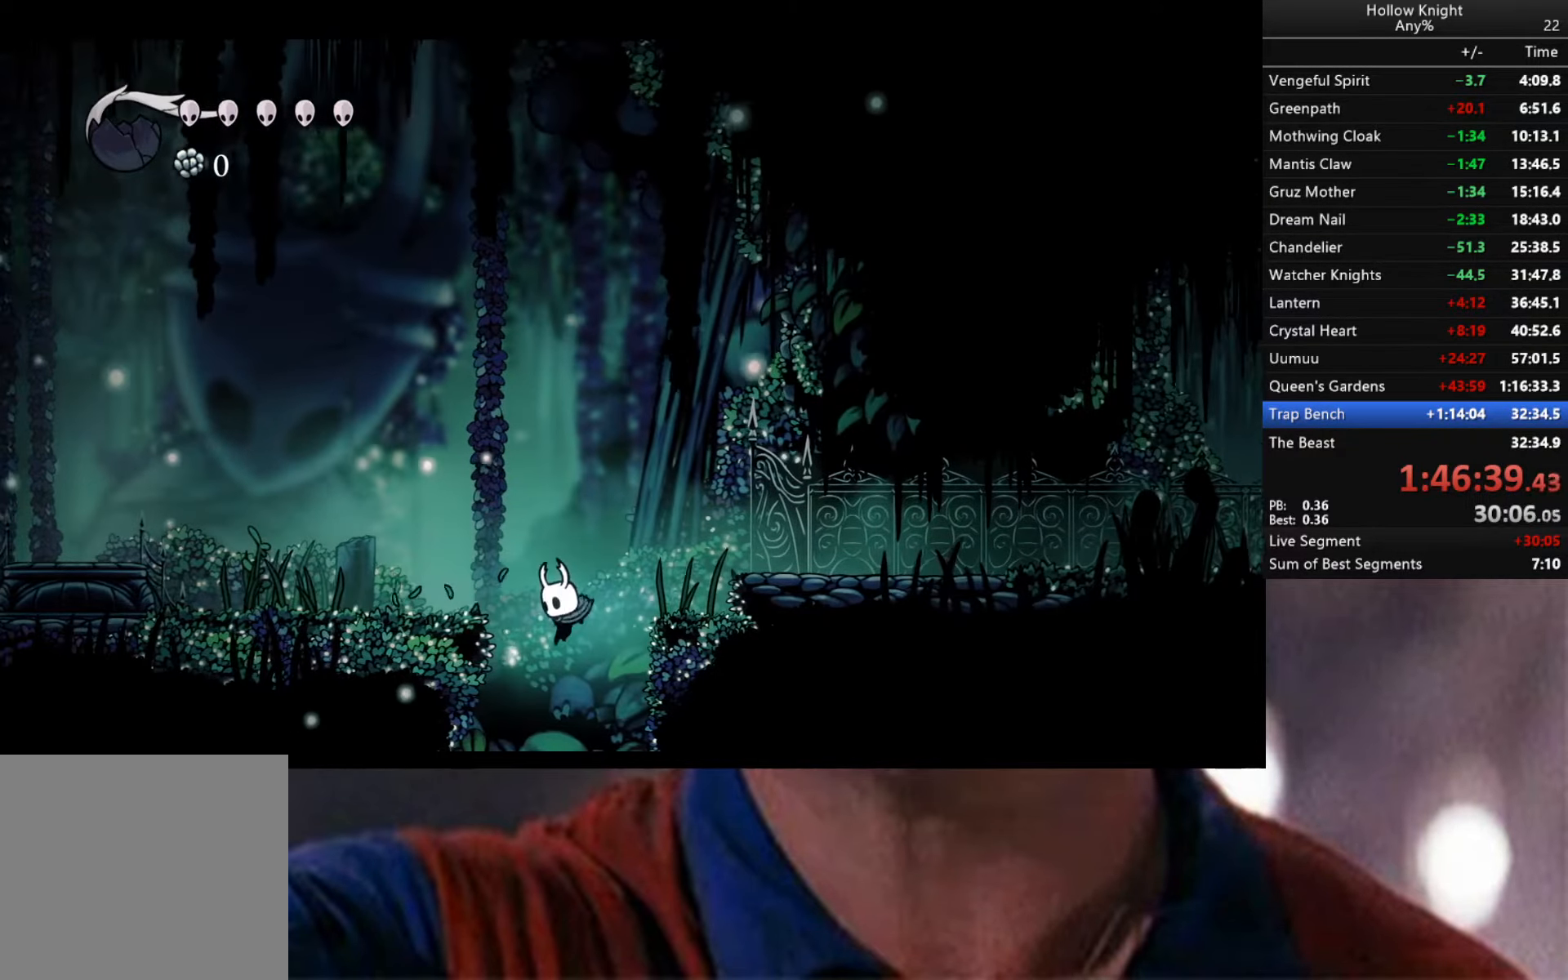
{"buttons": [], "left_stick": "center", "right_stick": "down", "events": [[17, "right_stick", "down"]]}
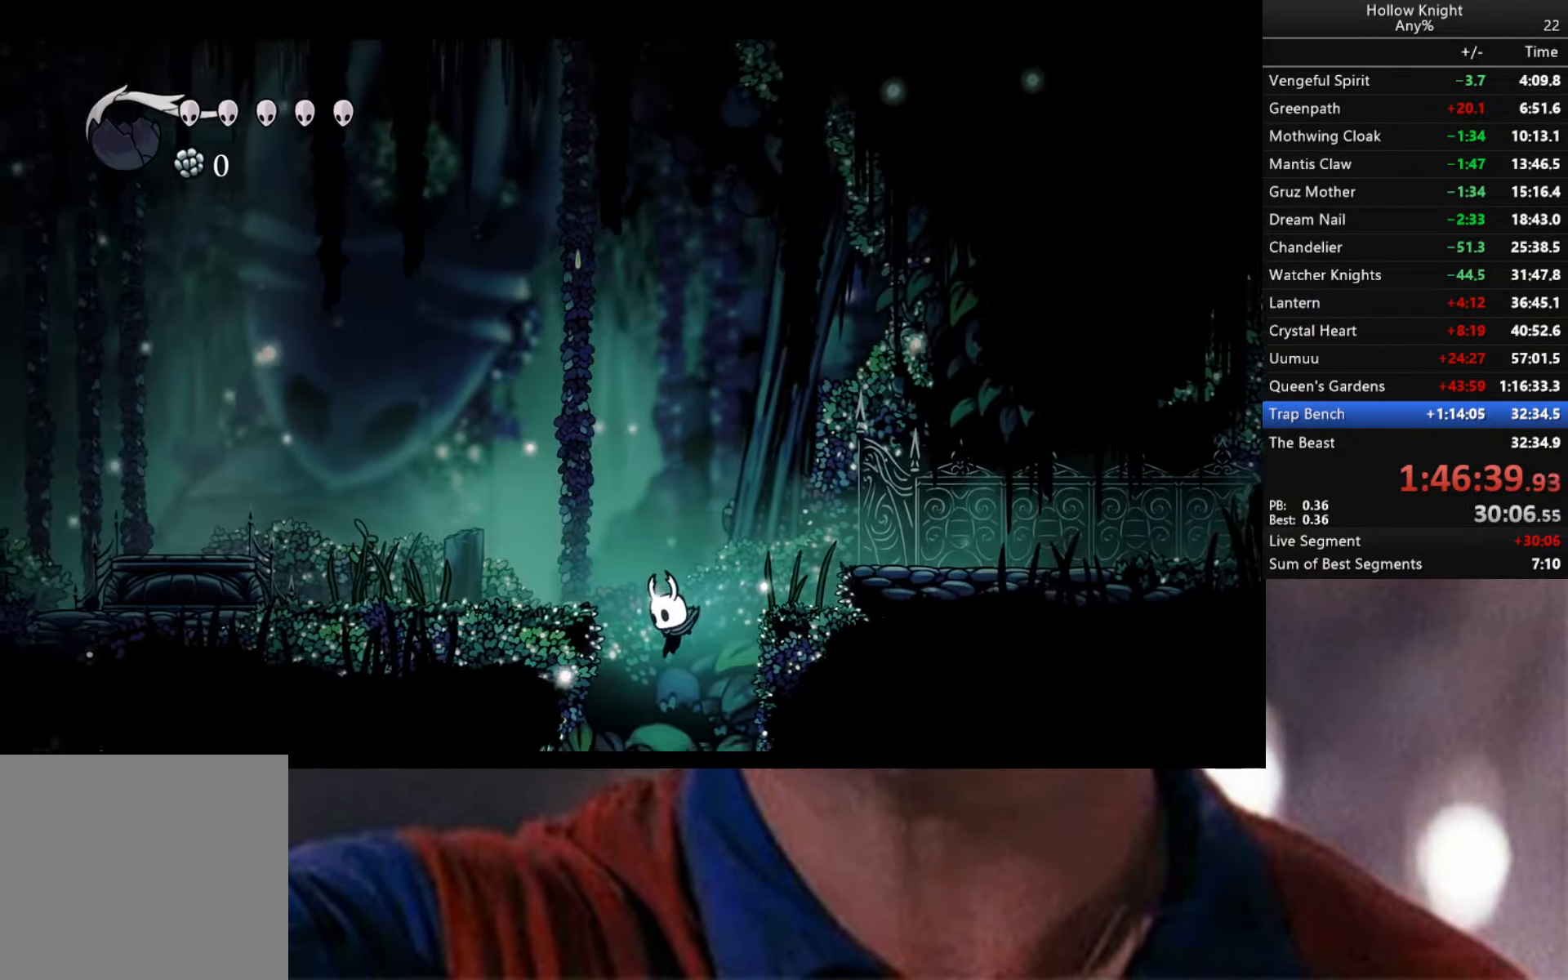
{"buttons": [], "left_stick": "center", "right_stick": "down", "events": []}
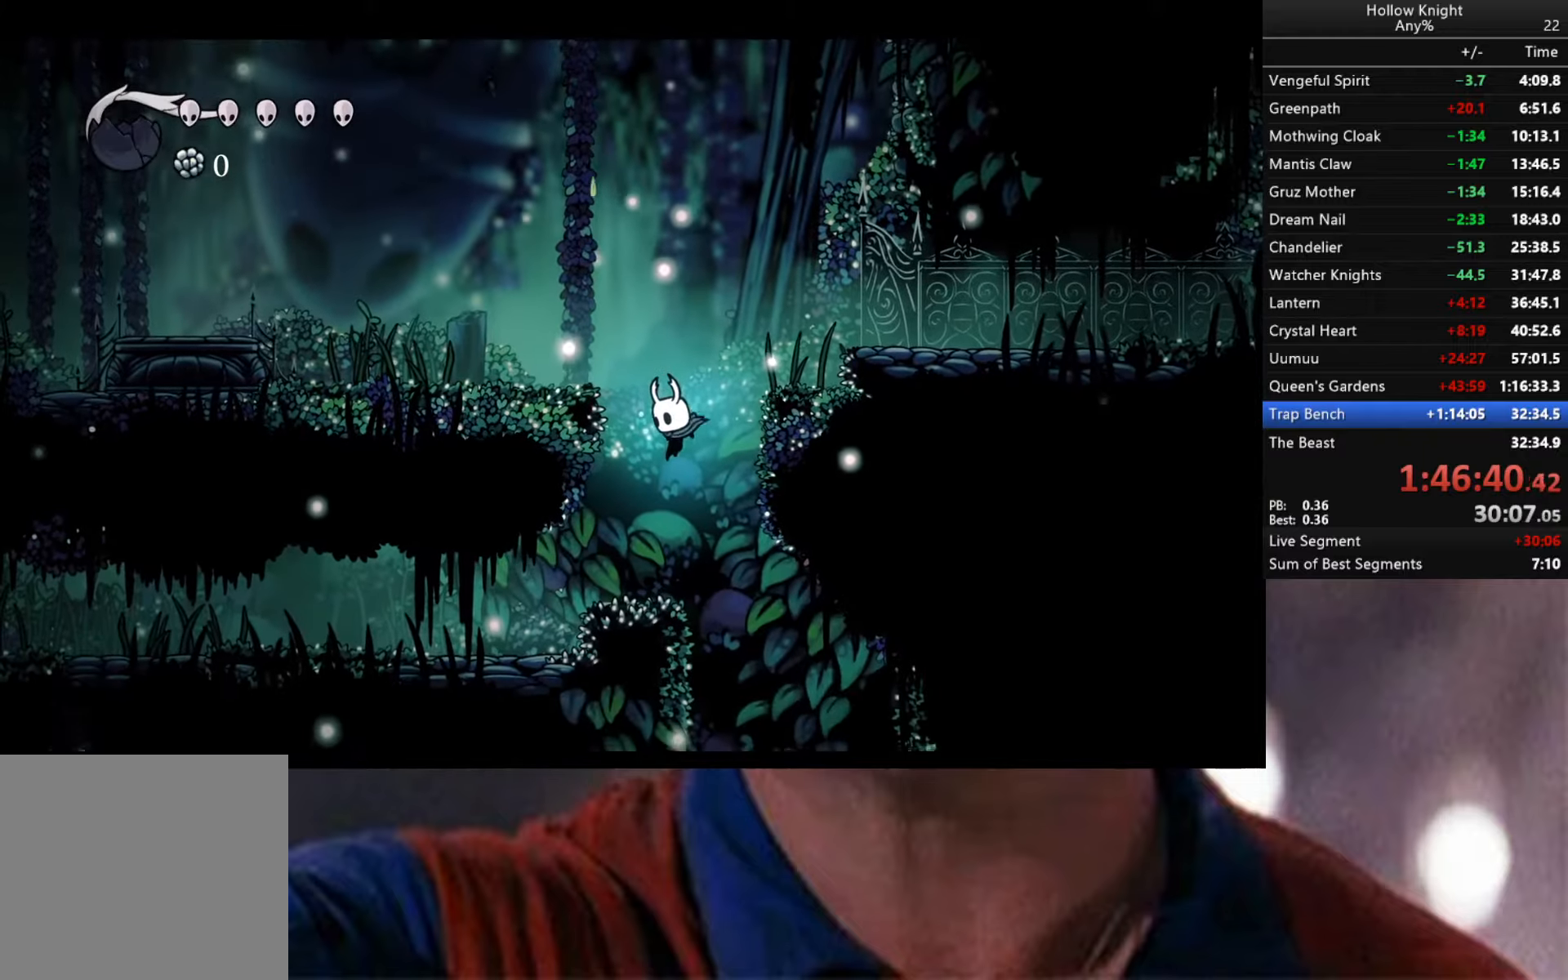
{"buttons": [], "left_stick": "center", "right_stick": "down", "events": []}
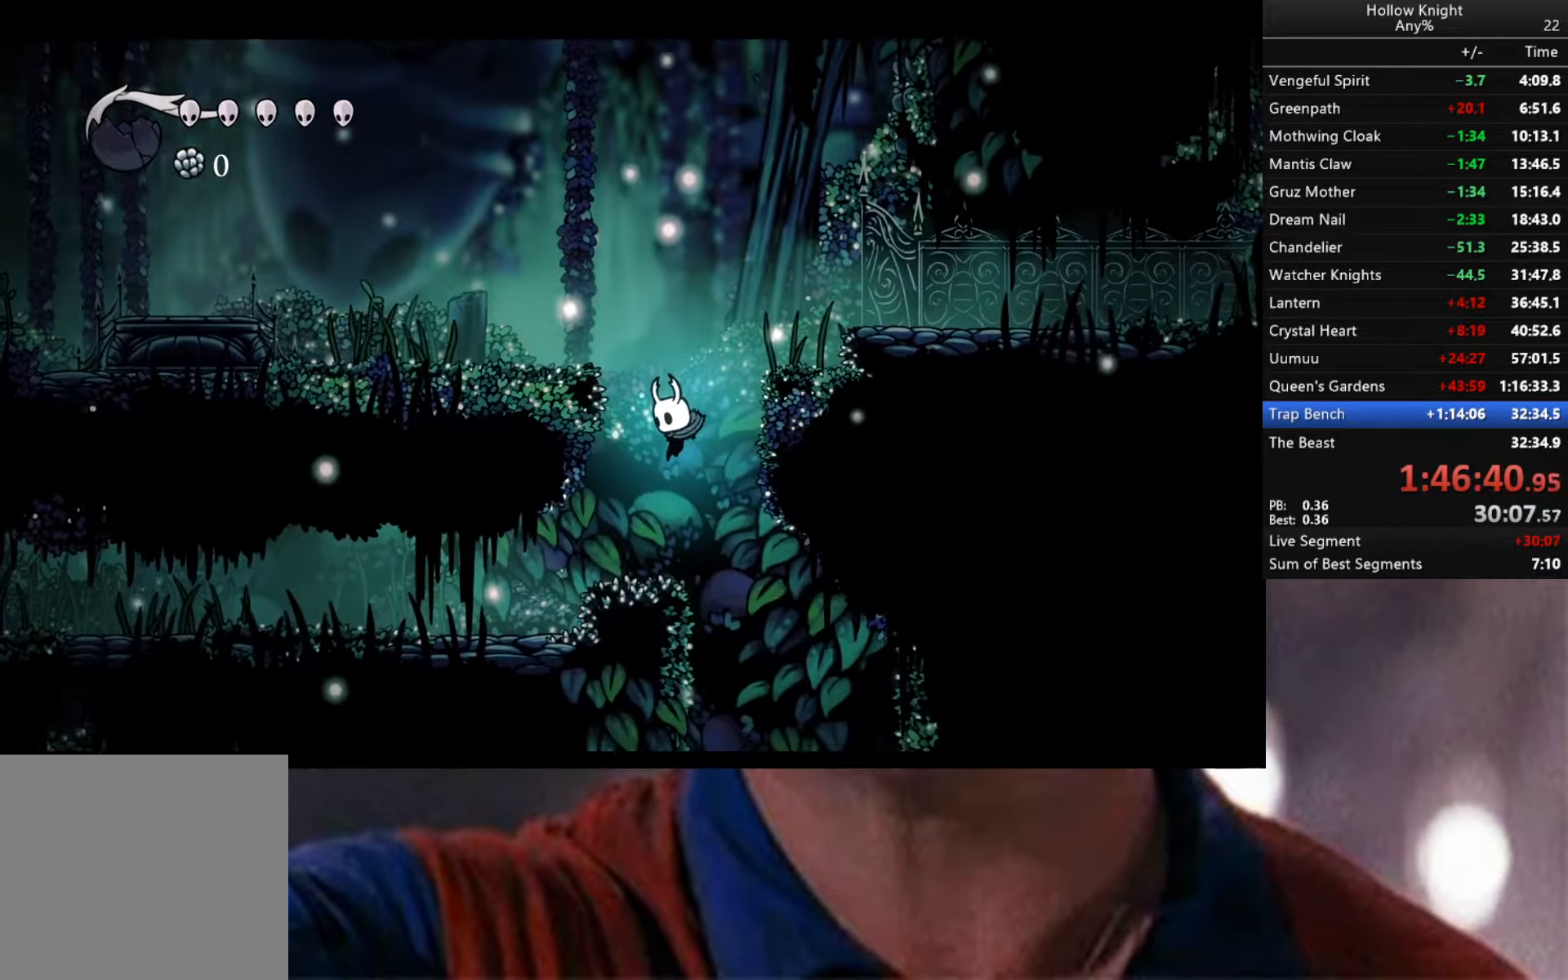
{"buttons": [], "left_stick": "center", "right_stick": "down", "events": []}
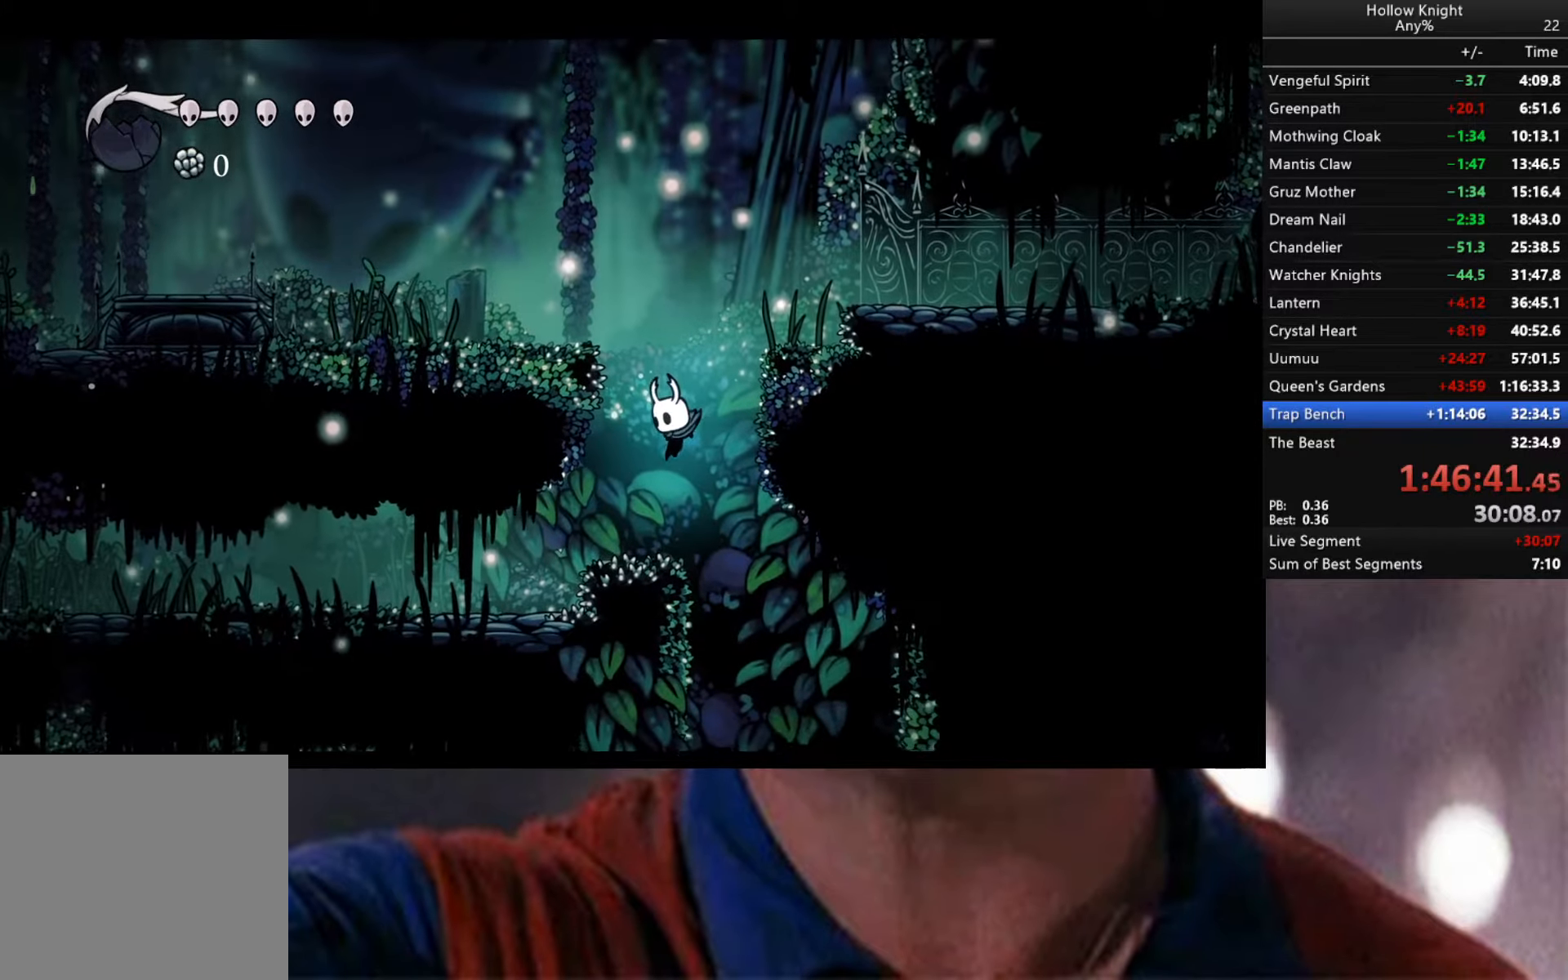
{"buttons": [], "left_stick": "center", "right_stick": "down", "events": []}
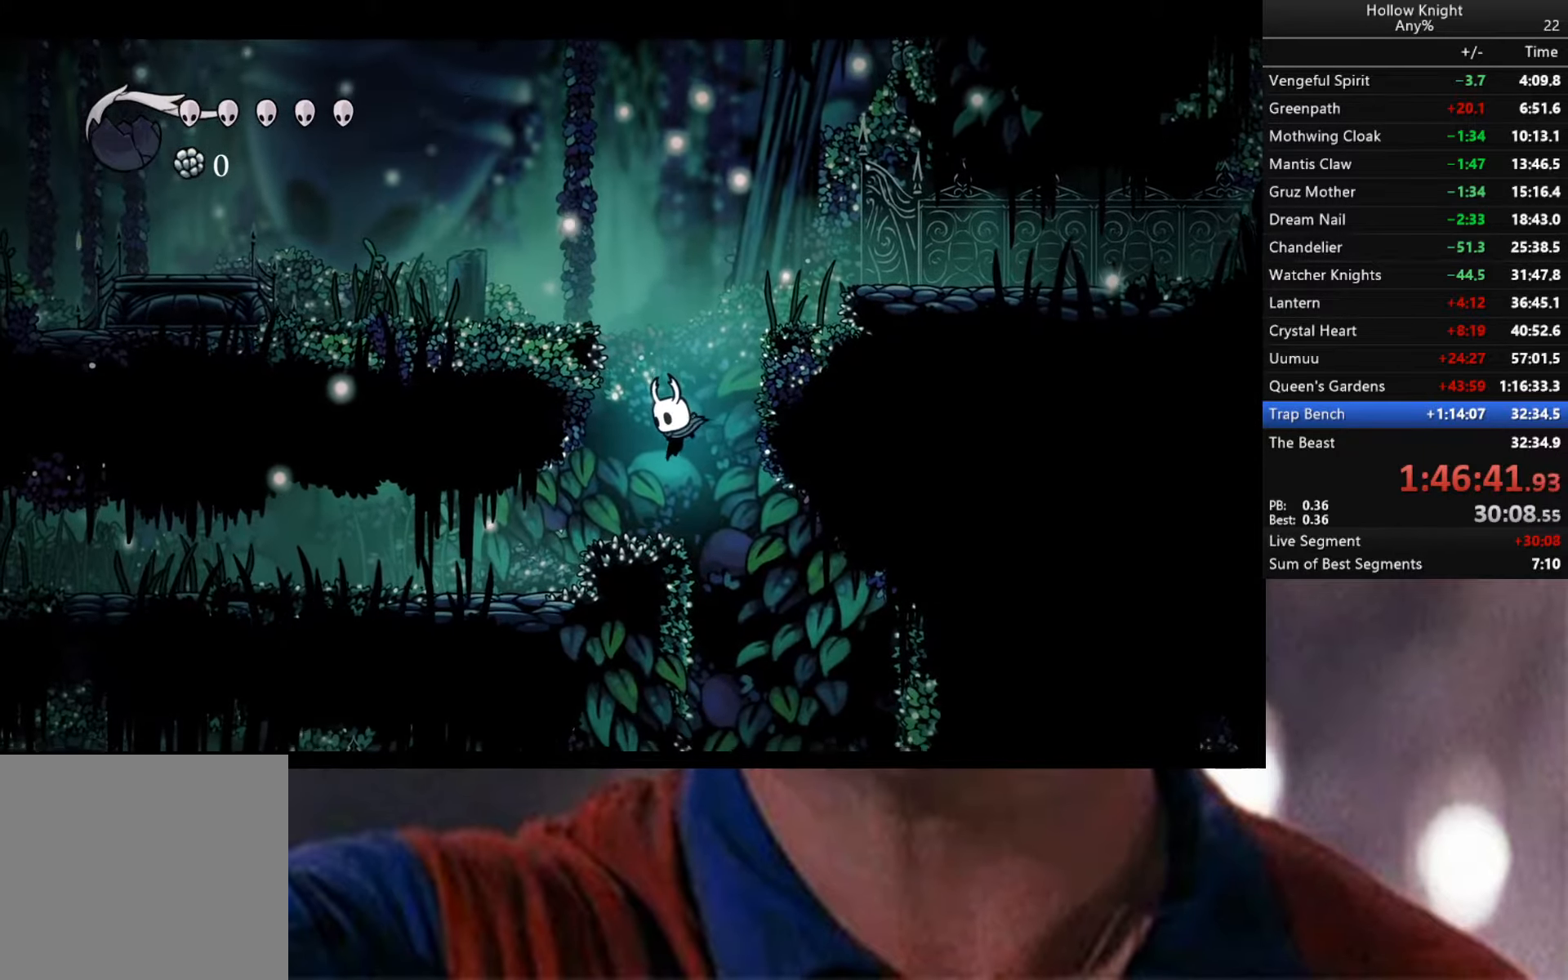
{"buttons": [], "left_stick": "center", "right_stick": "center", "events": [[400, "right_stick", "center"]]}
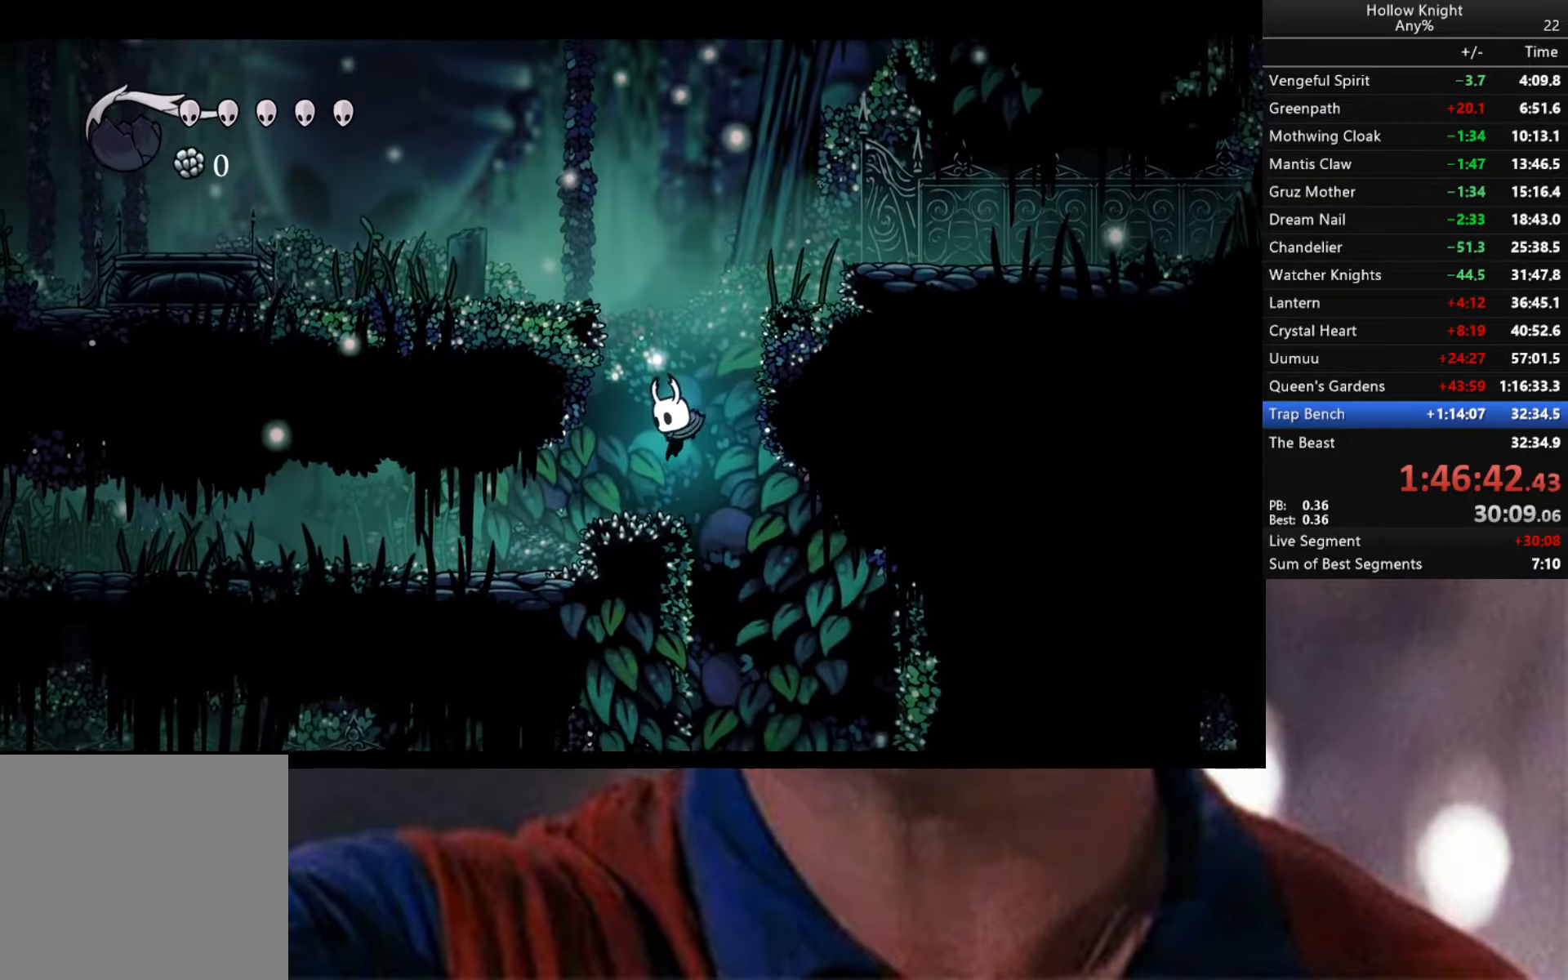
{"buttons": [], "left_stick": "right", "right_stick": "center", "events": [[433, "left_stick", "right"]]}
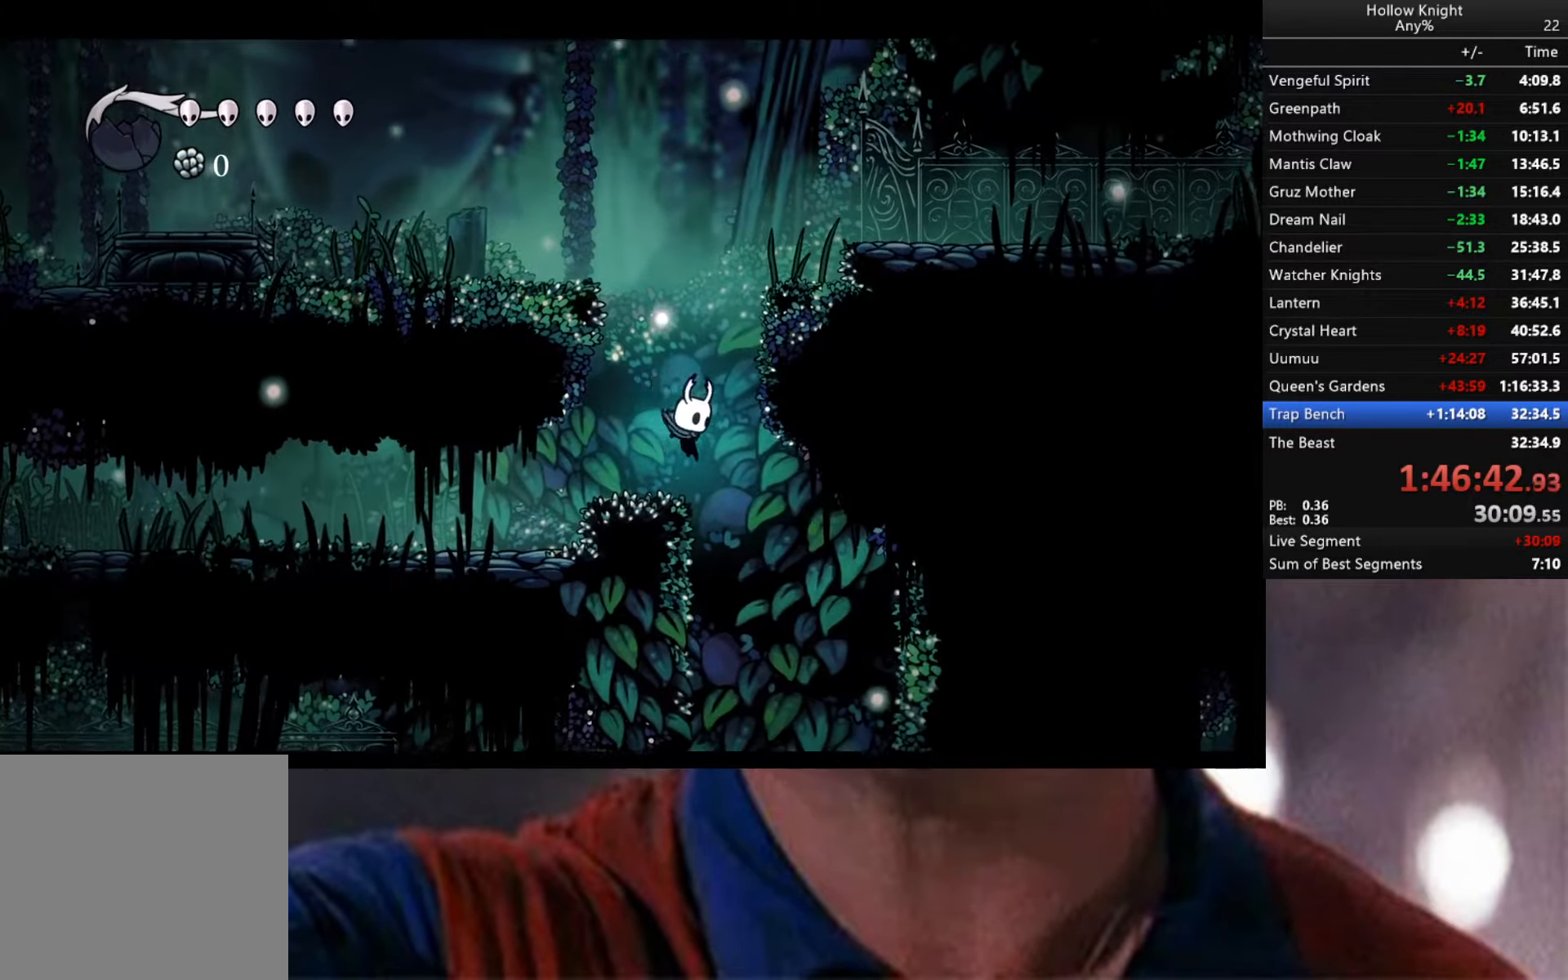
{"buttons": [], "left_stick": "center", "right_stick": "center", "events": [[150, "left_stick", "center"]]}
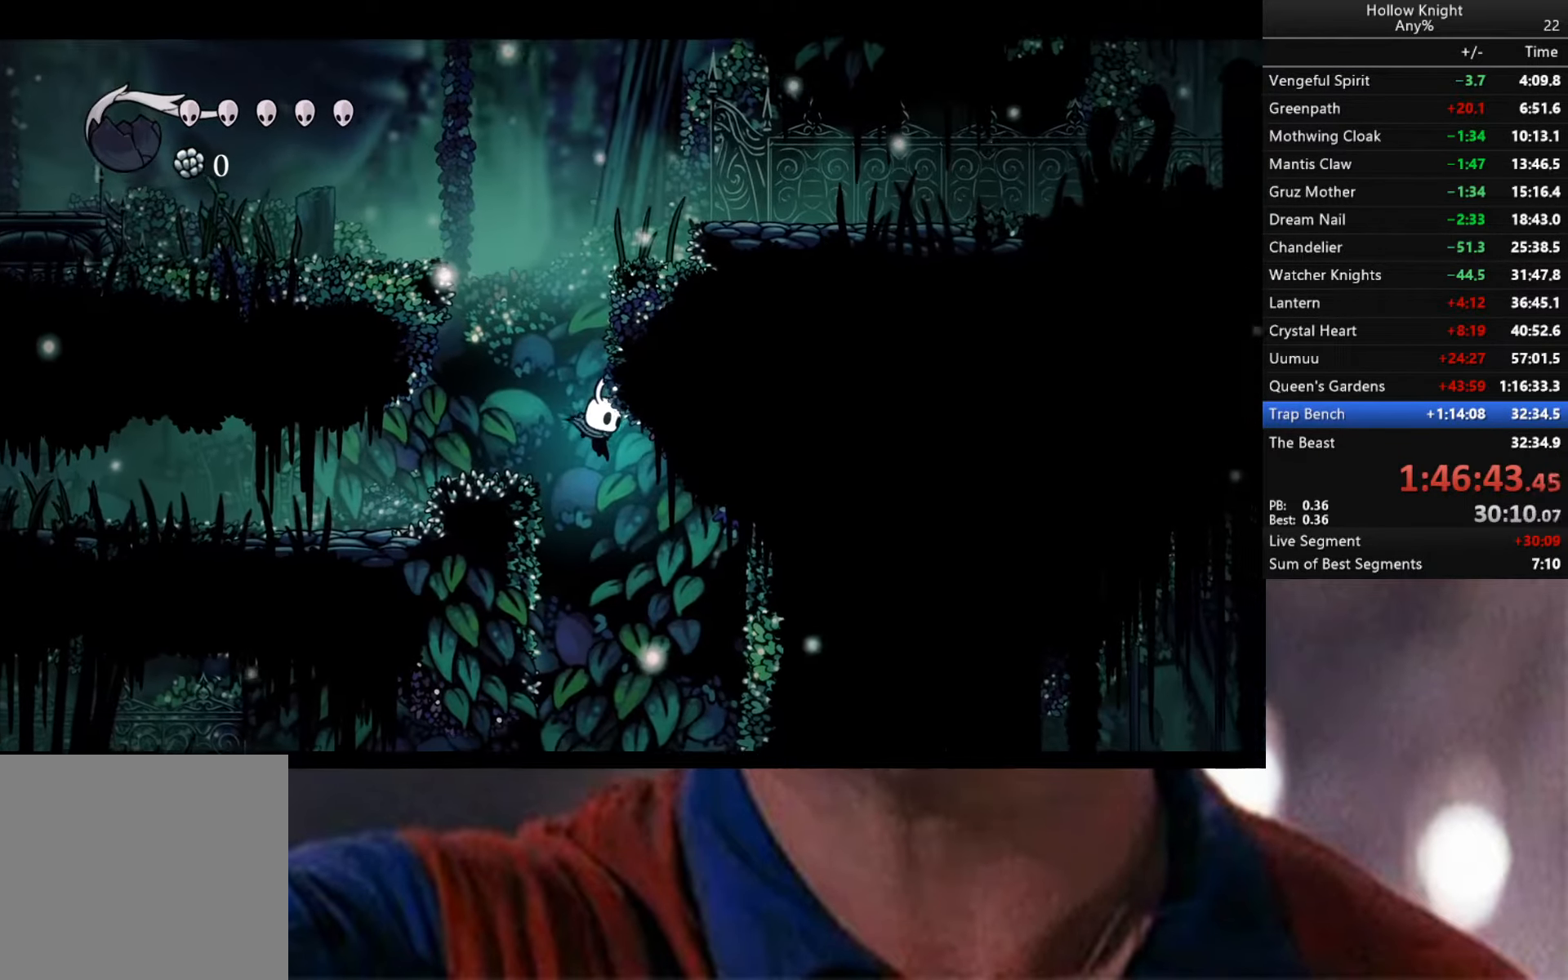
{"buttons": [], "left_stick": "center", "right_stick": "center", "events": []}
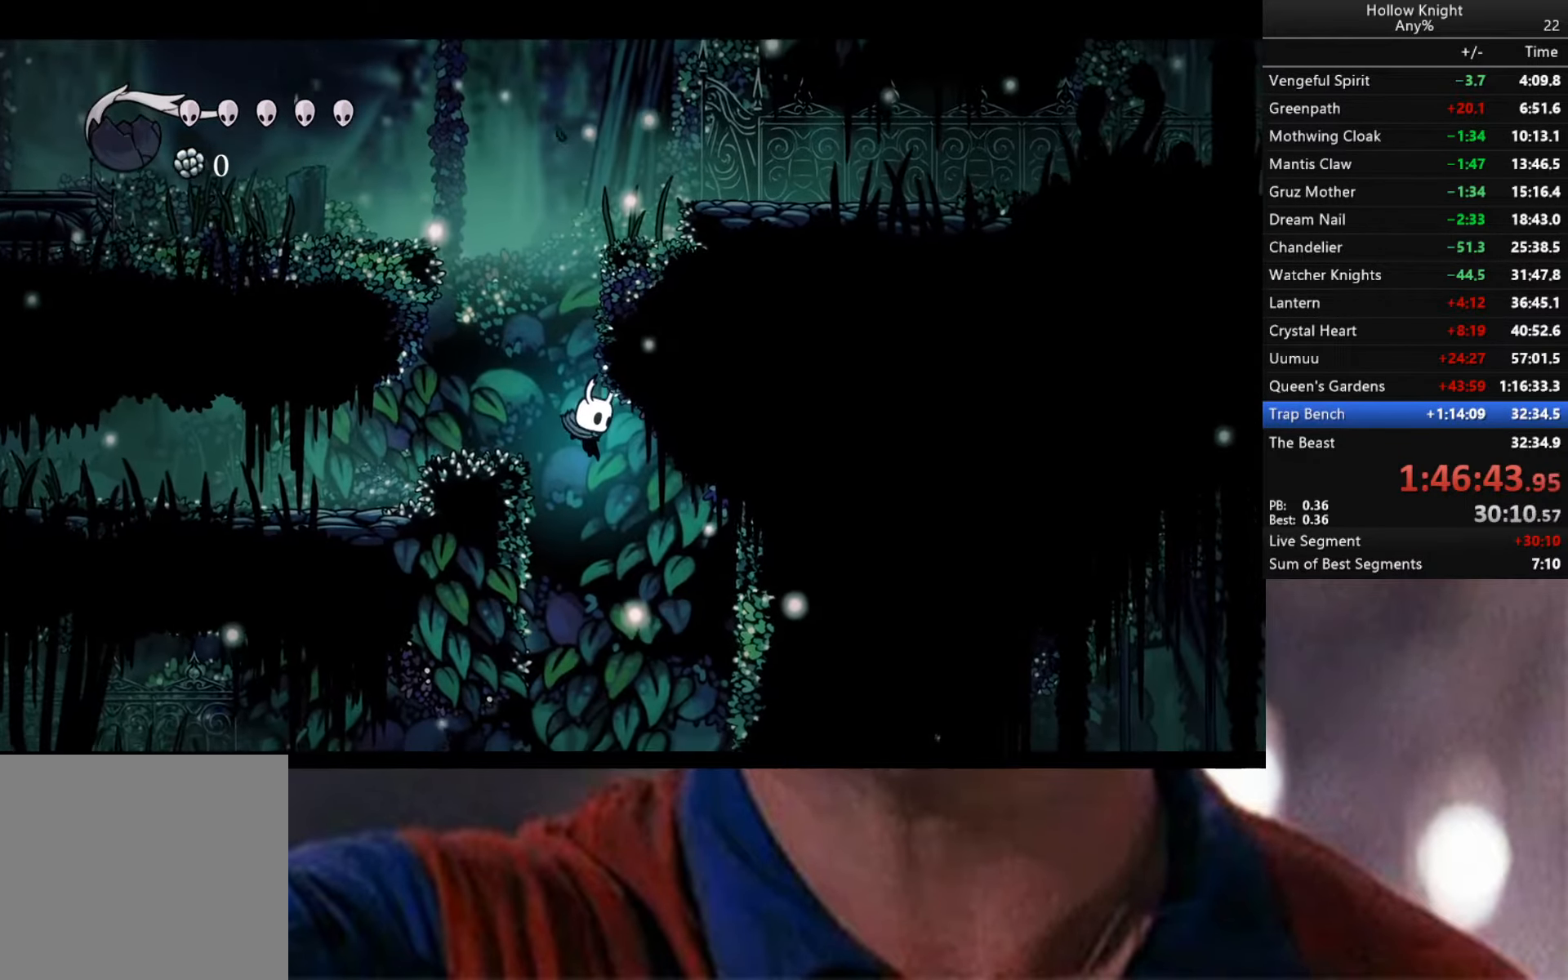
{"buttons": [], "left_stick": "center", "right_stick": "center", "events": [[33, "left_stick", "down-left"], [100, "left_stick", "center"]]}
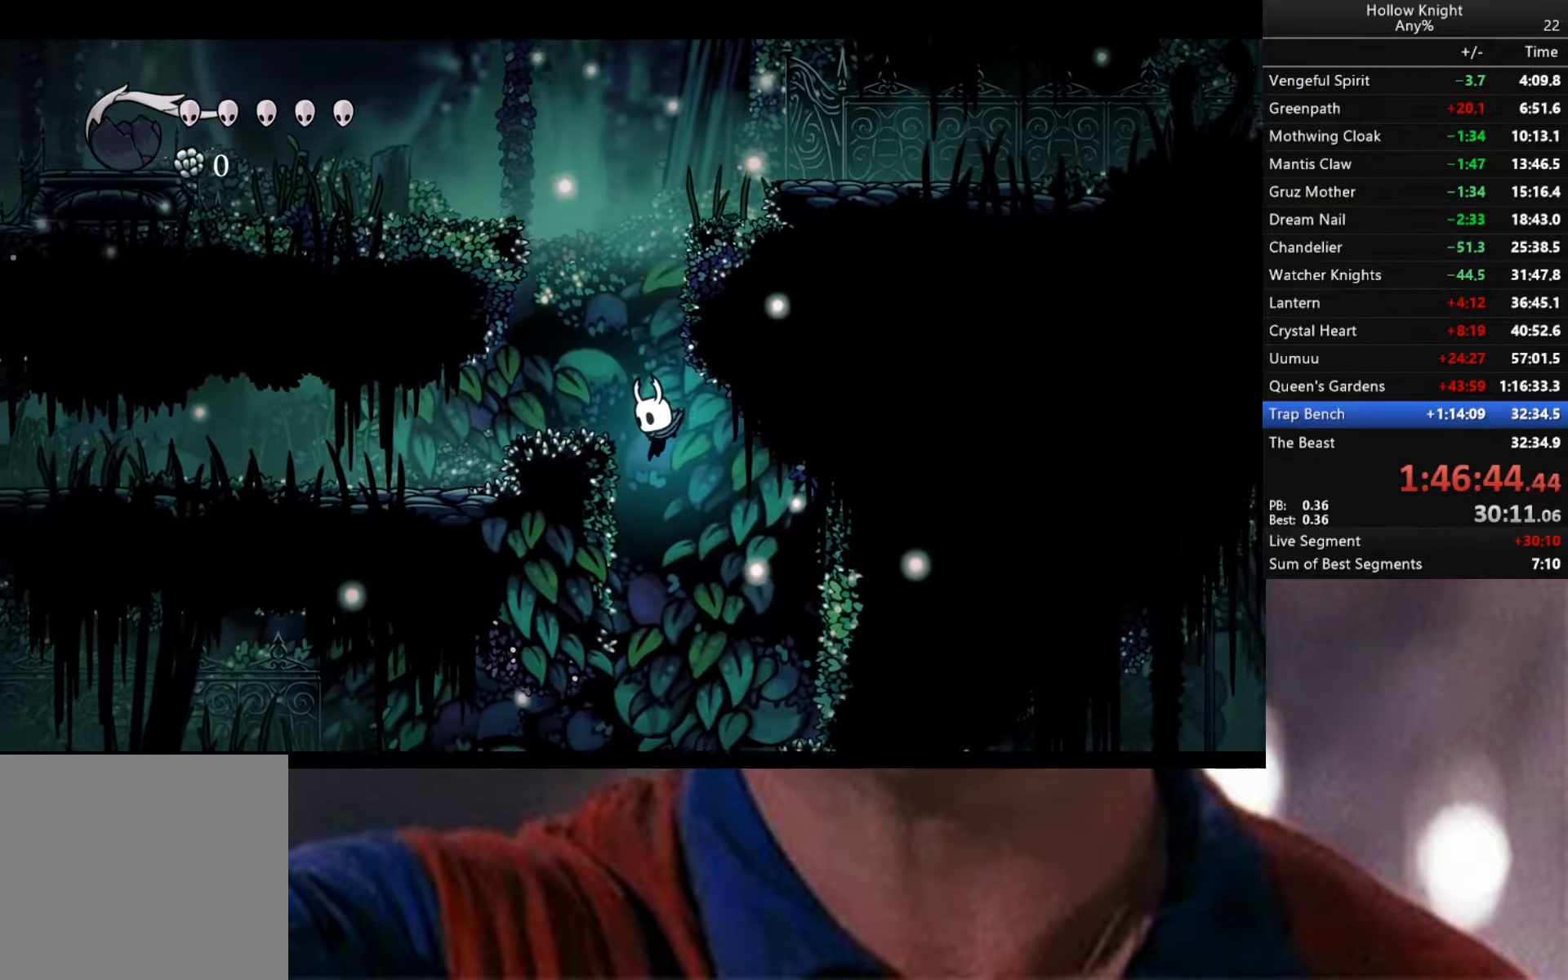
{"buttons": [], "left_stick": "center", "right_stick": "center", "events": []}
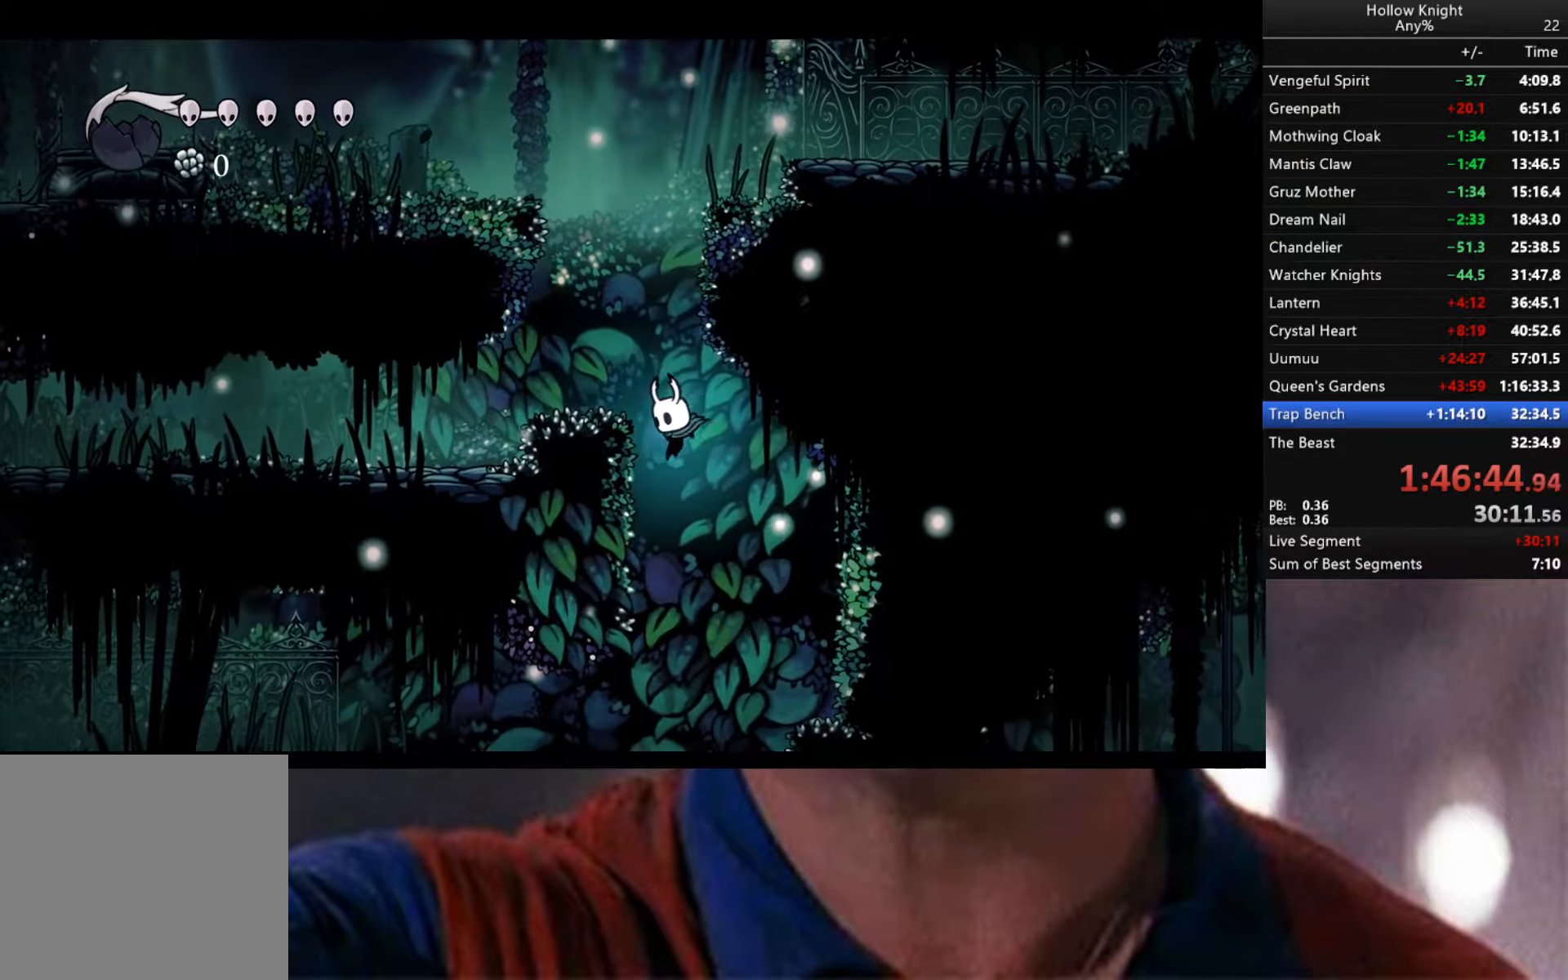
{"buttons": [], "left_stick": "center", "right_stick": "center", "events": [[16, "R2", "down"], [217, "R2", "up"]]}
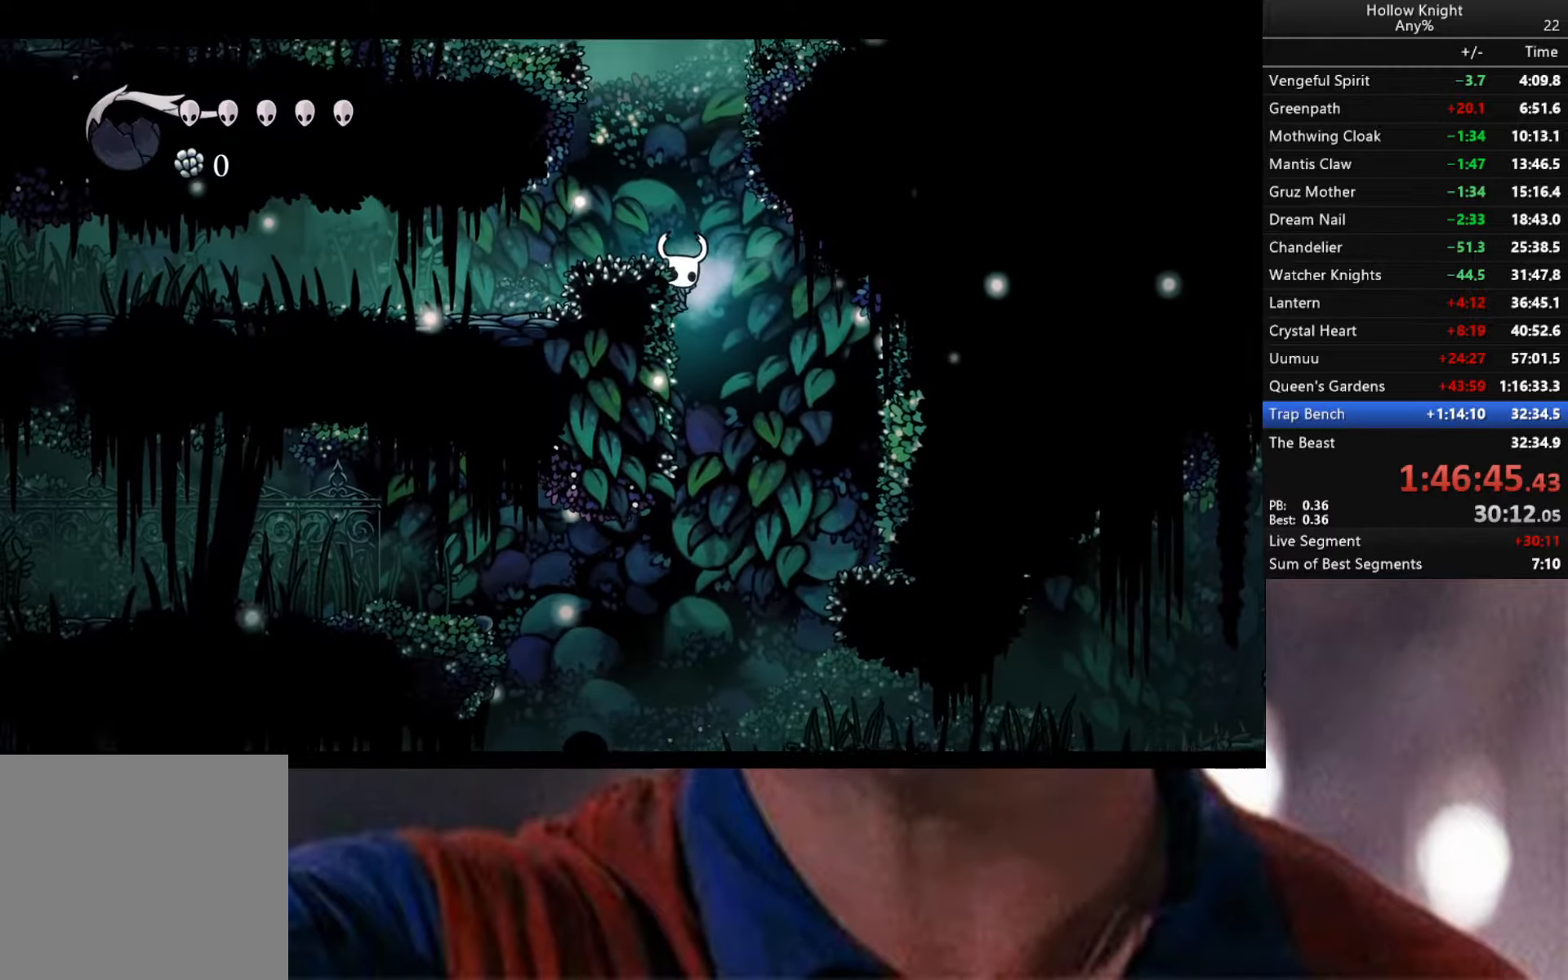
{"buttons": [], "left_stick": "center", "right_stick": "center", "events": [[183, "left_stick", "right"], [500, "left_stick", "center"]]}